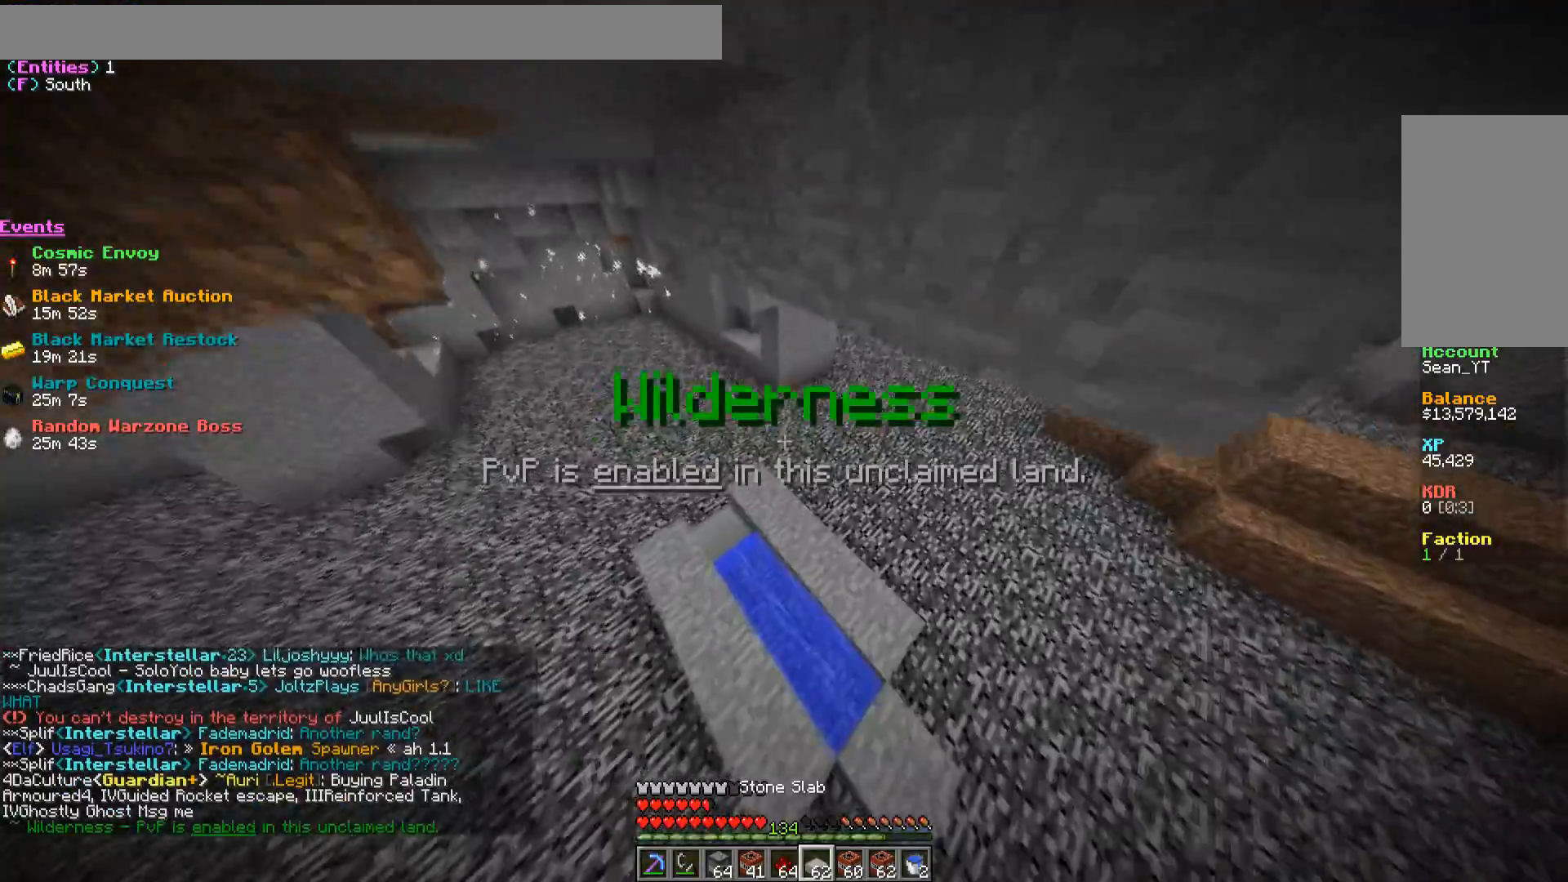
Gameplay with keyboard and mouse; each line is a JSON object with the keys and mouse buttons held at the frame after it. "events" lists presses ("down") and releases ("up") of "a", "d", "s", "w", "mouse_left" and "mouse_right" between this image and that frame as [ms after this image, input, new state], when the widget could be followed in between. "mouse_left", "mouse_right" = the "left", "right" buttons of the "mouse" list. No other keys are recorded. Fast repeated clicks can show as one long hold. Mouse movement is not recorded.
{"keys": ["a"], "mouse": [], "events": [[283, "a", "down"], [383, "w", "up"]]}
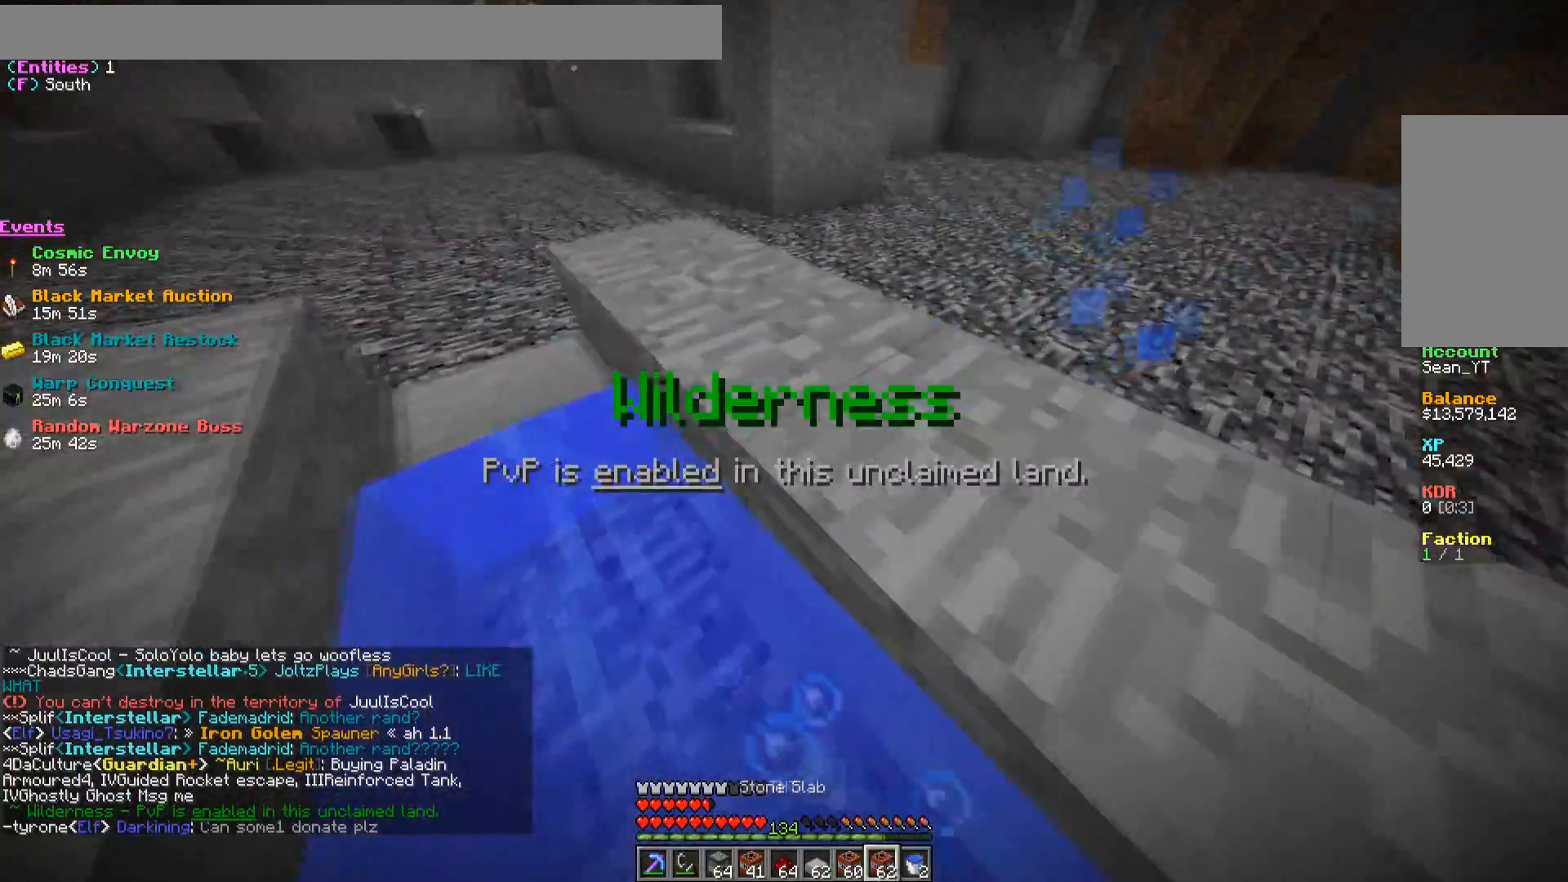
{"keys": ["a"], "mouse": [], "events": [[133, "s", "down"], [283, "s", "up"]]}
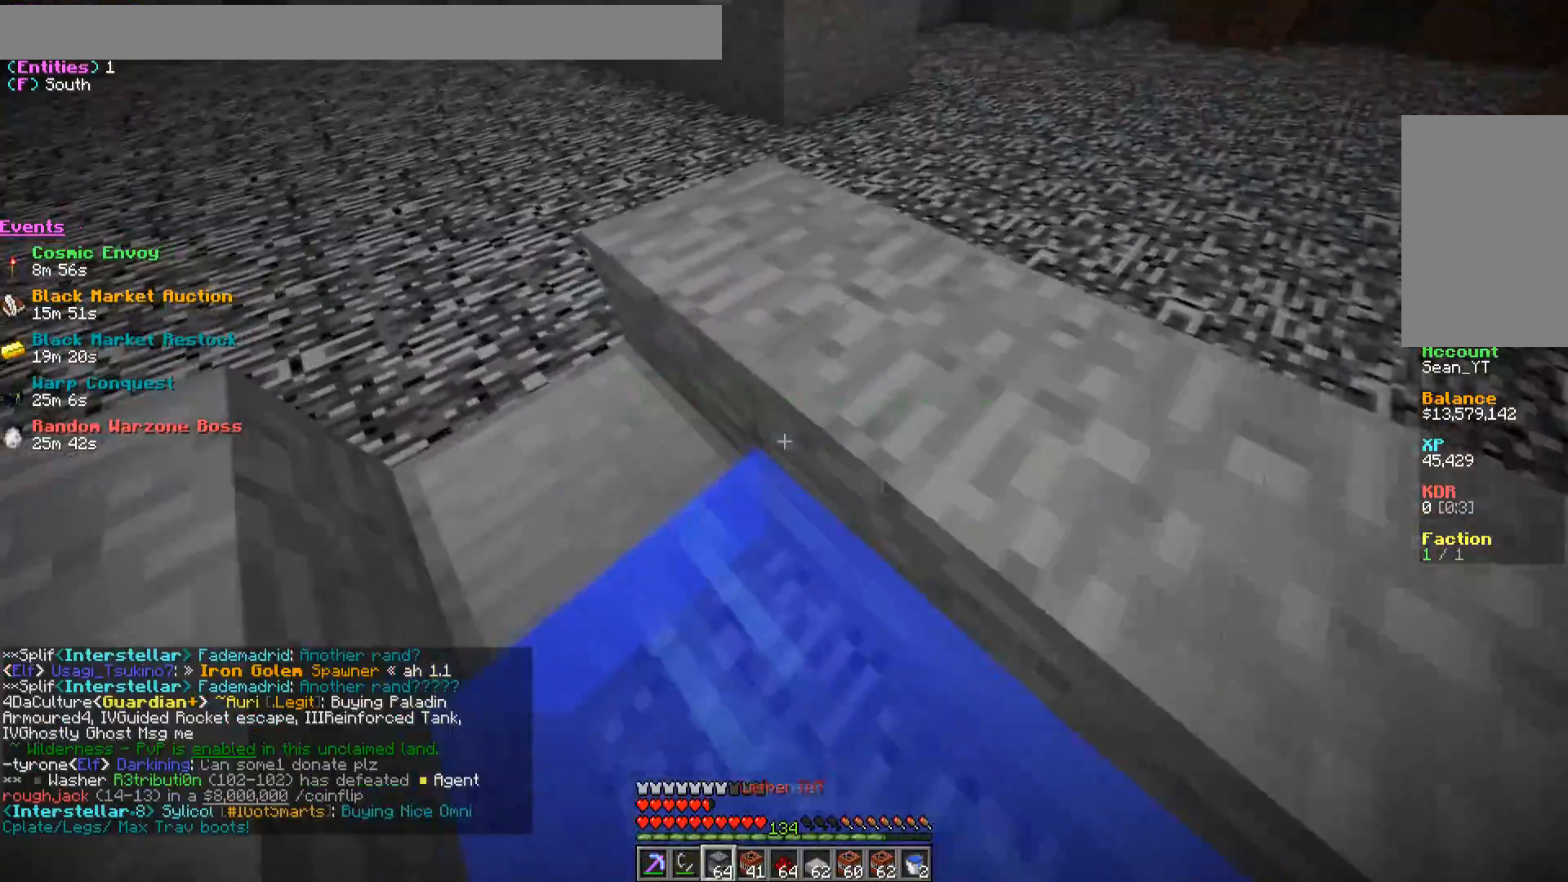
{"keys": [], "mouse": [], "events": [[167, "a", "up"]]}
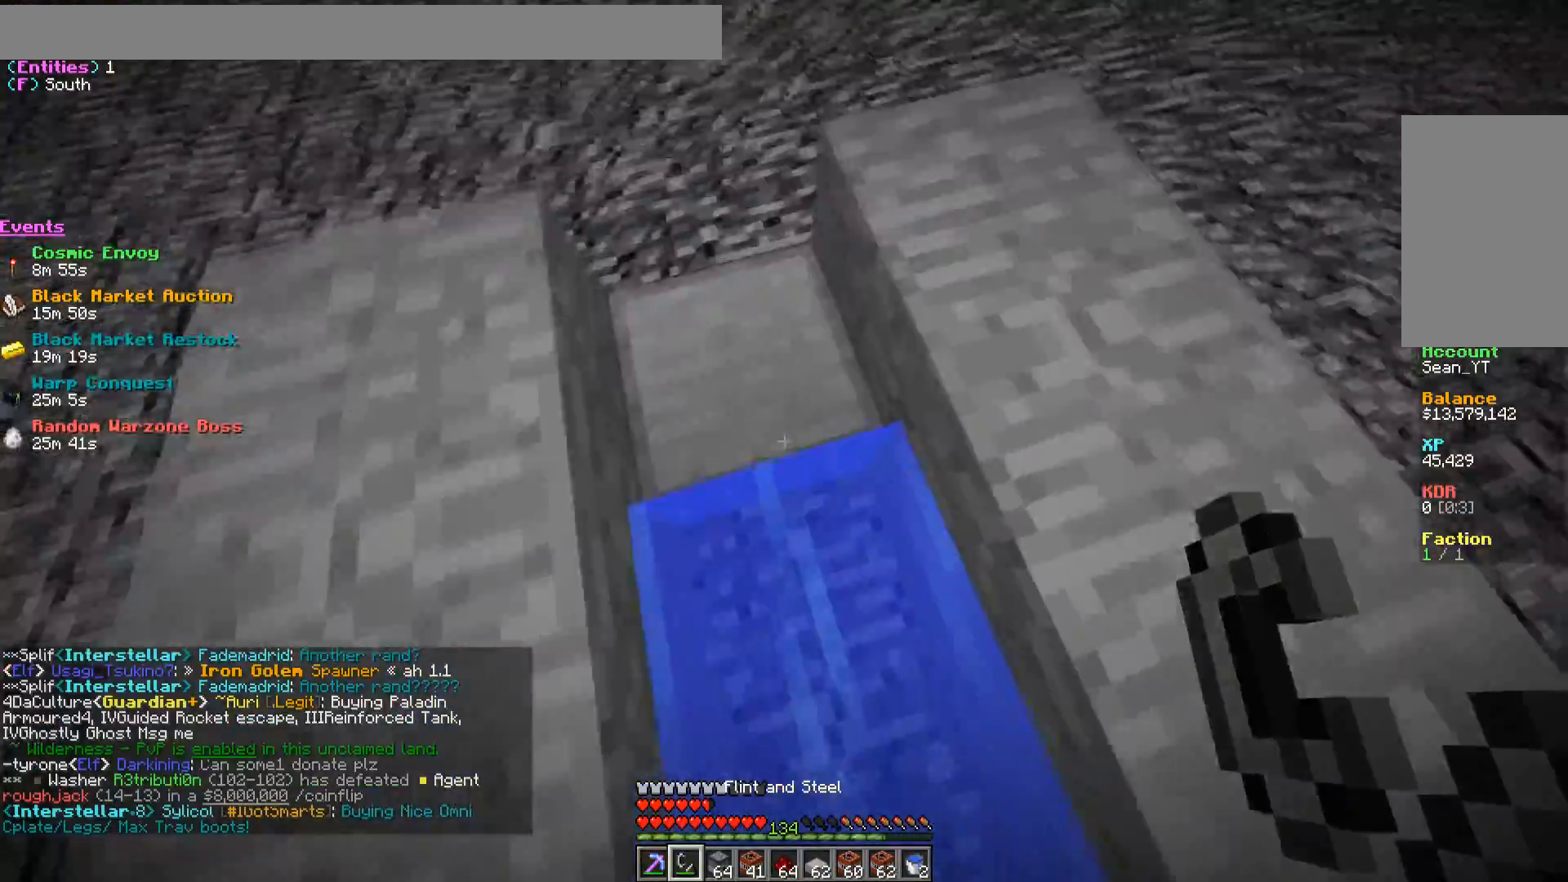
{"keys": [], "mouse": ["left"], "events": [[33, "mouse_left", "down"]]}
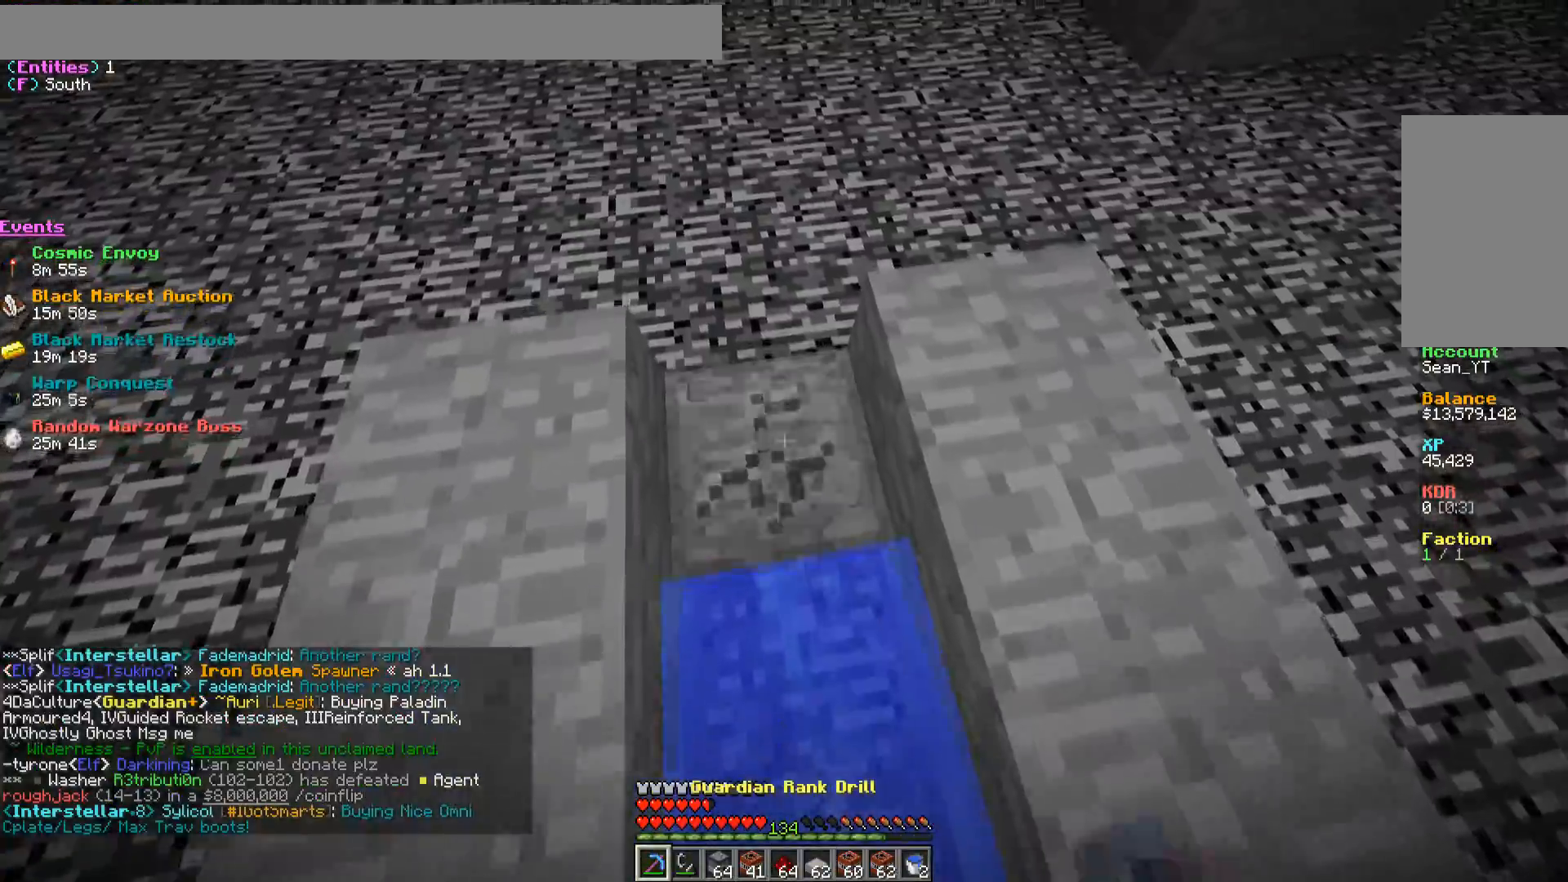
{"keys": ["a", "w"], "mouse": ["left"], "events": [[283, "a", "down"], [383, "w", "down"]]}
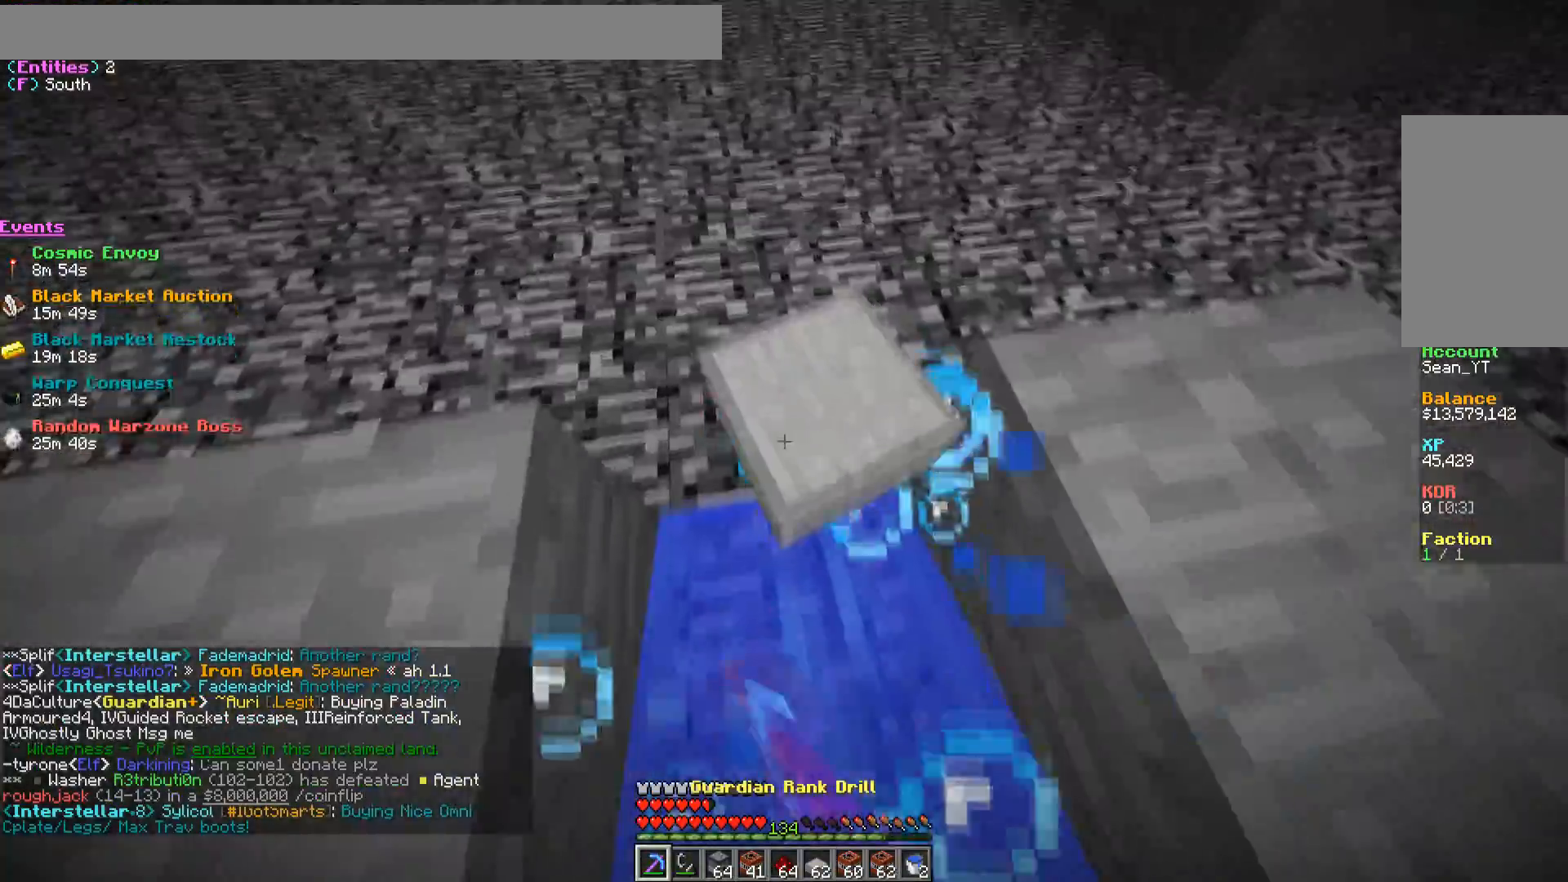
{"keys": ["a"], "mouse": [], "events": [[67, "a", "up"], [100, "mouse_left", "up"], [250, "w", "up"], [283, "a", "down"]]}
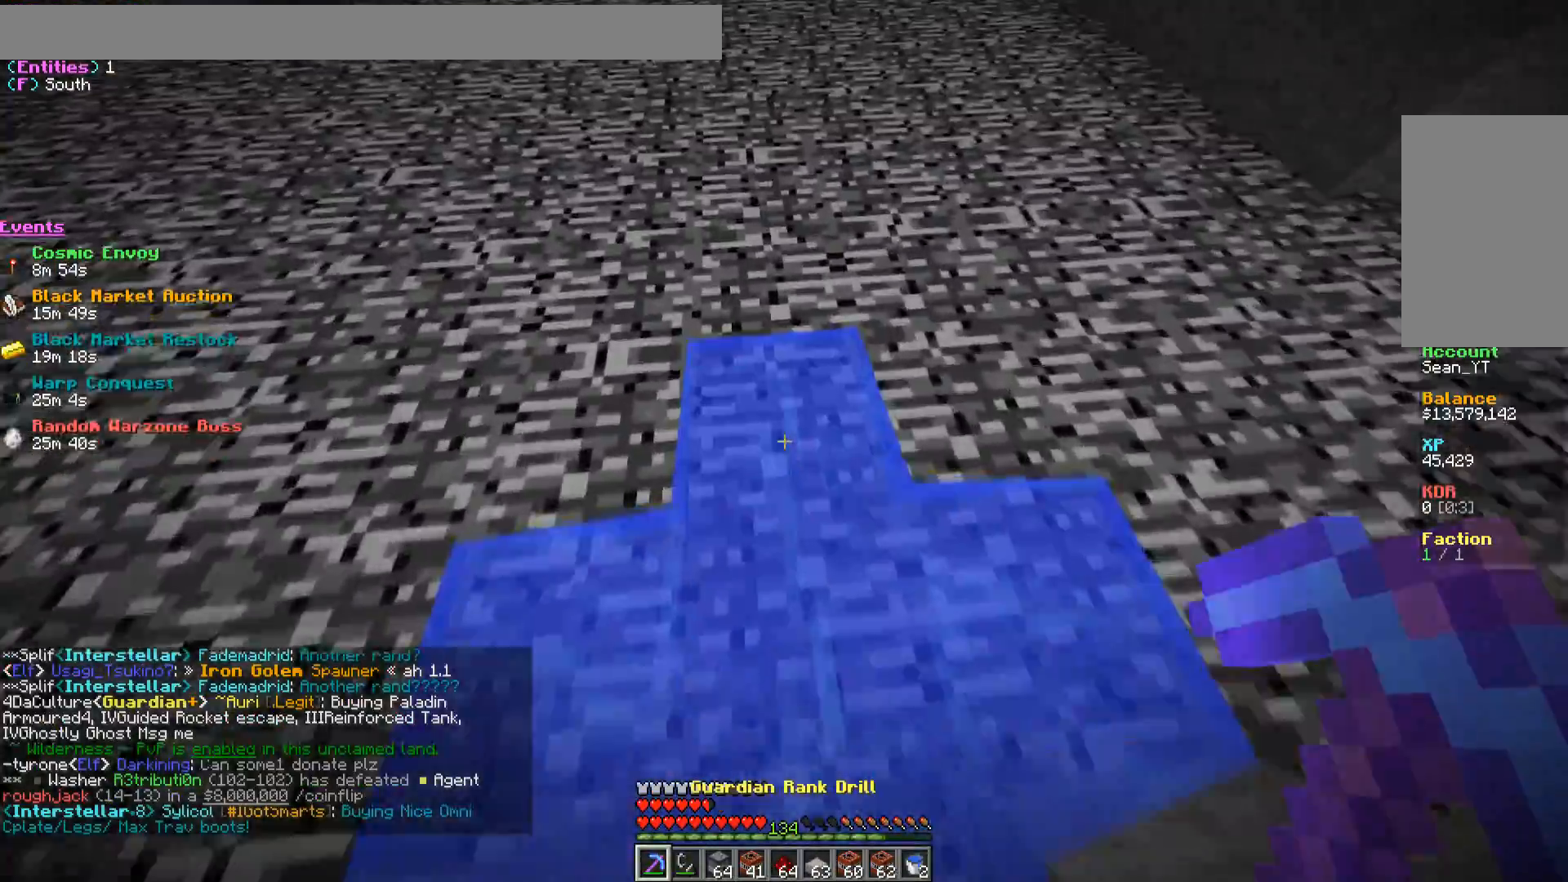
{"keys": ["w"], "mouse": [], "events": [[33, "w", "down"], [50, "a", "up"]]}
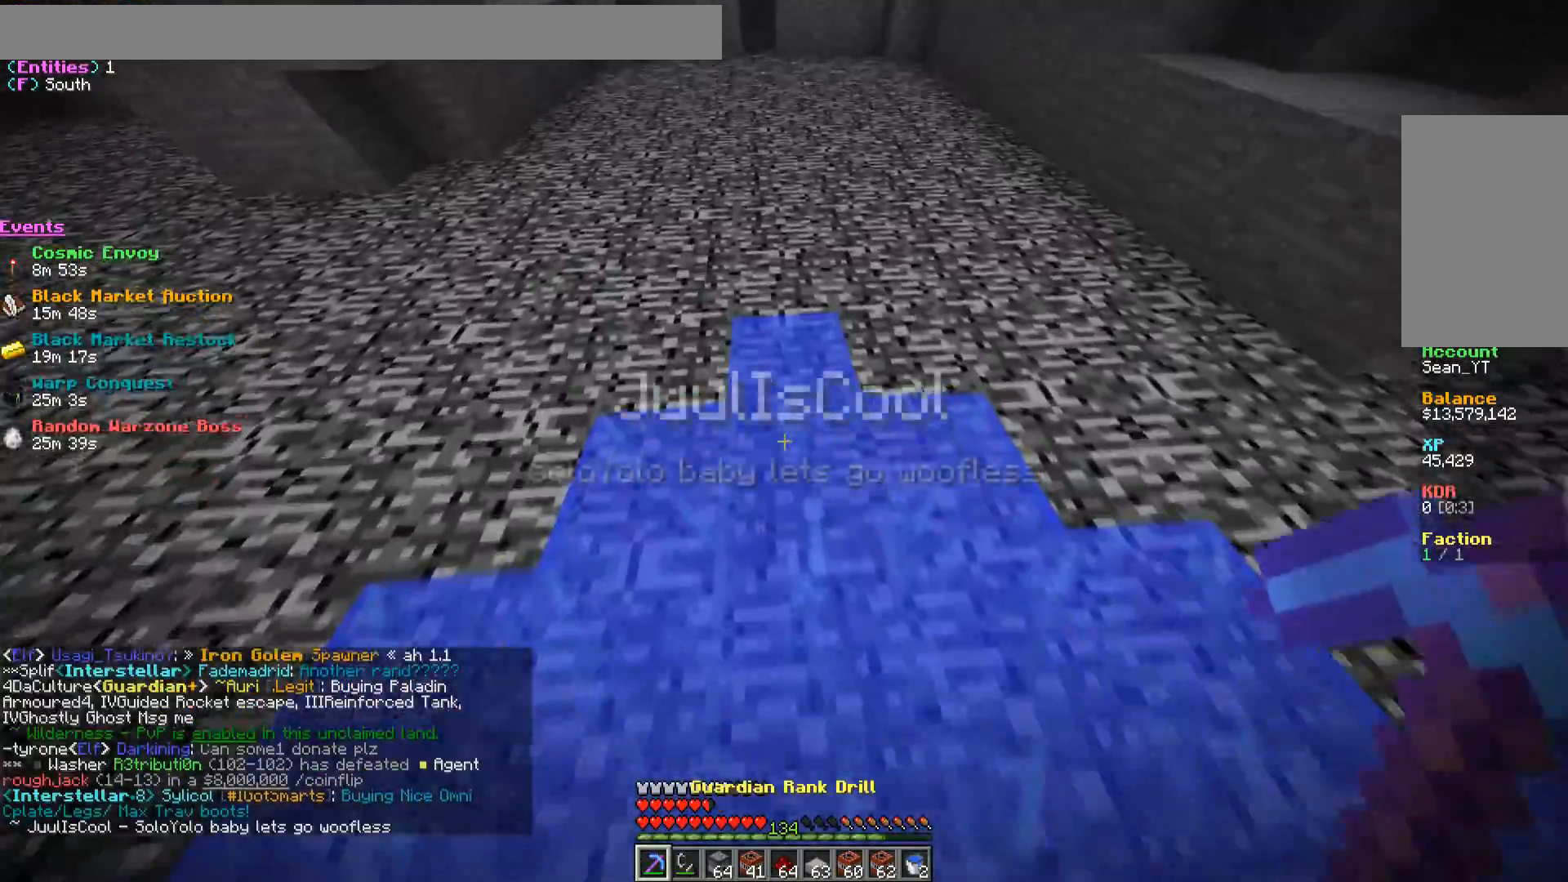
{"keys": ["d", "s"], "mouse": [], "events": [[250, "w", "up"], [350, "d", "down"], [400, "s", "down"]]}
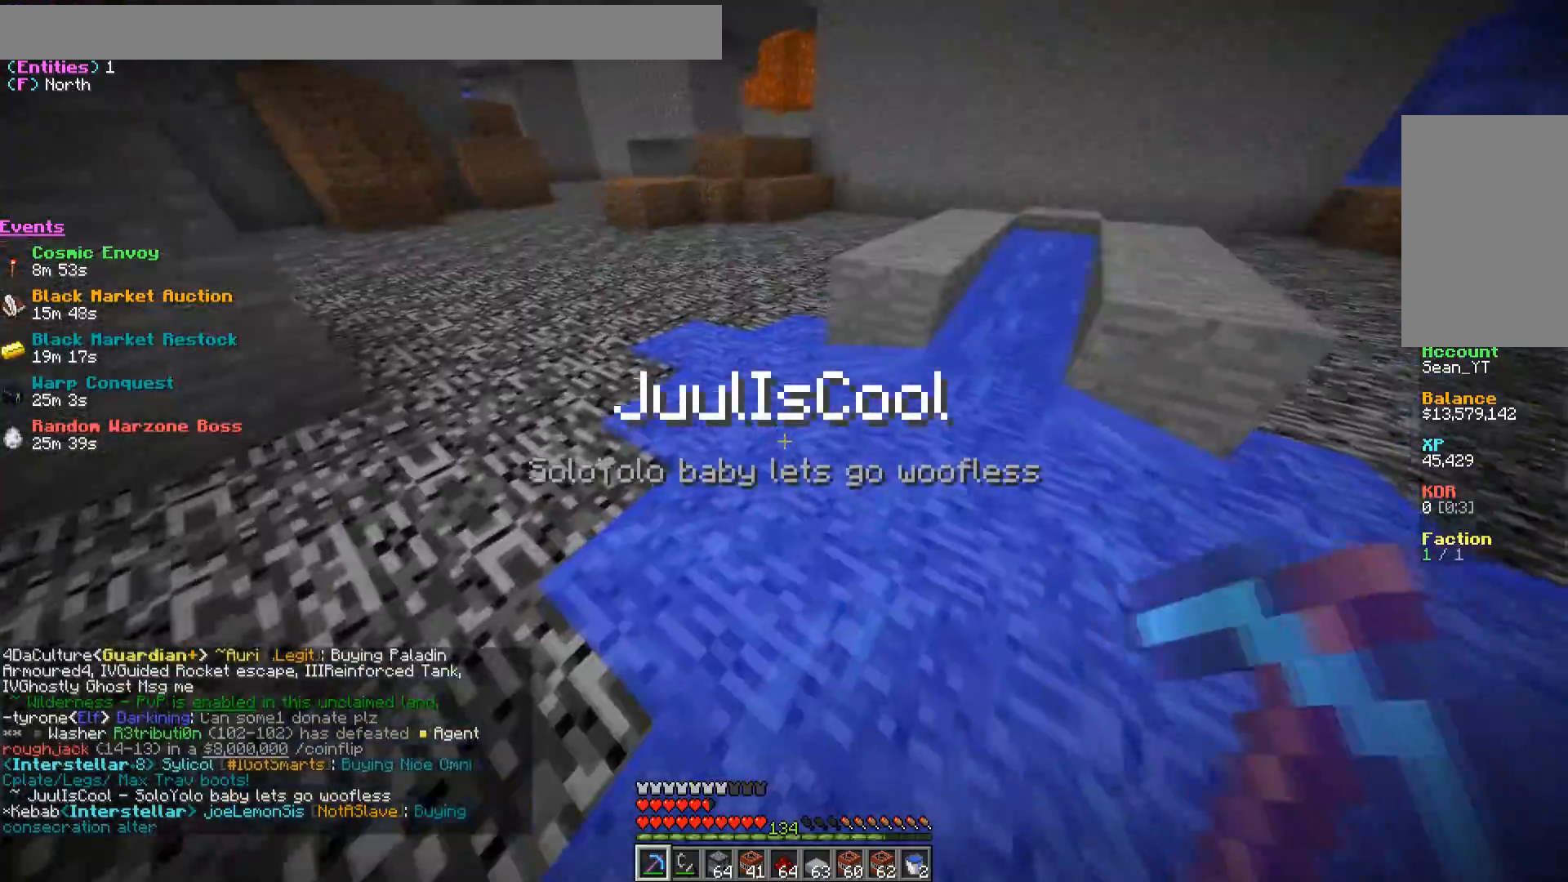
{"keys": ["w"], "mouse": [], "events": [[17, "s", "up"], [150, "w", "down"], [300, "d", "up"]]}
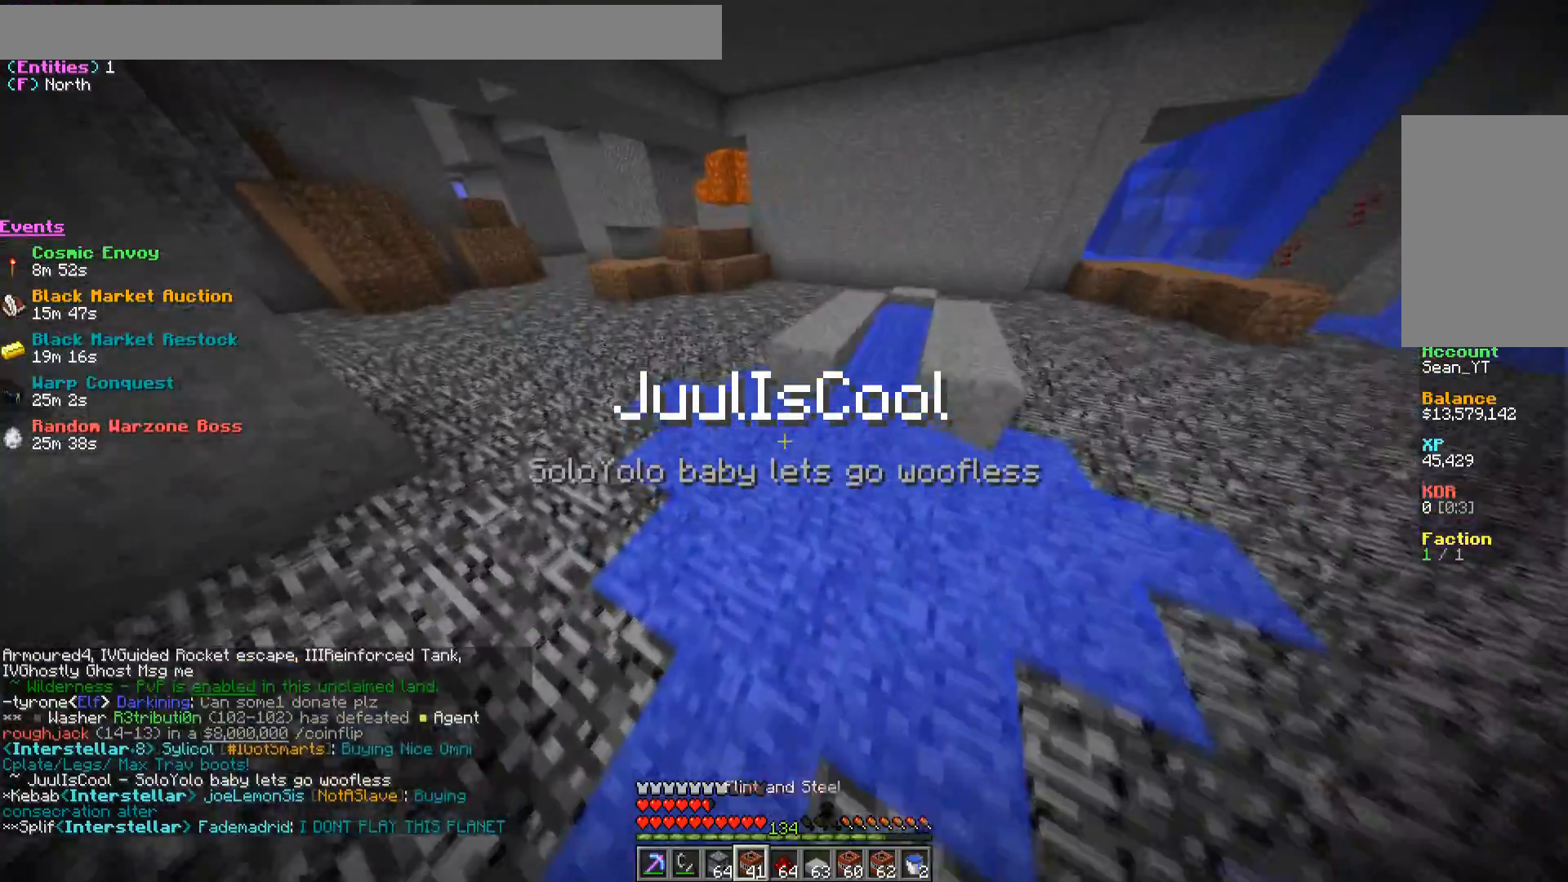
{"keys": [], "mouse": [], "events": [[50, "w", "up"]]}
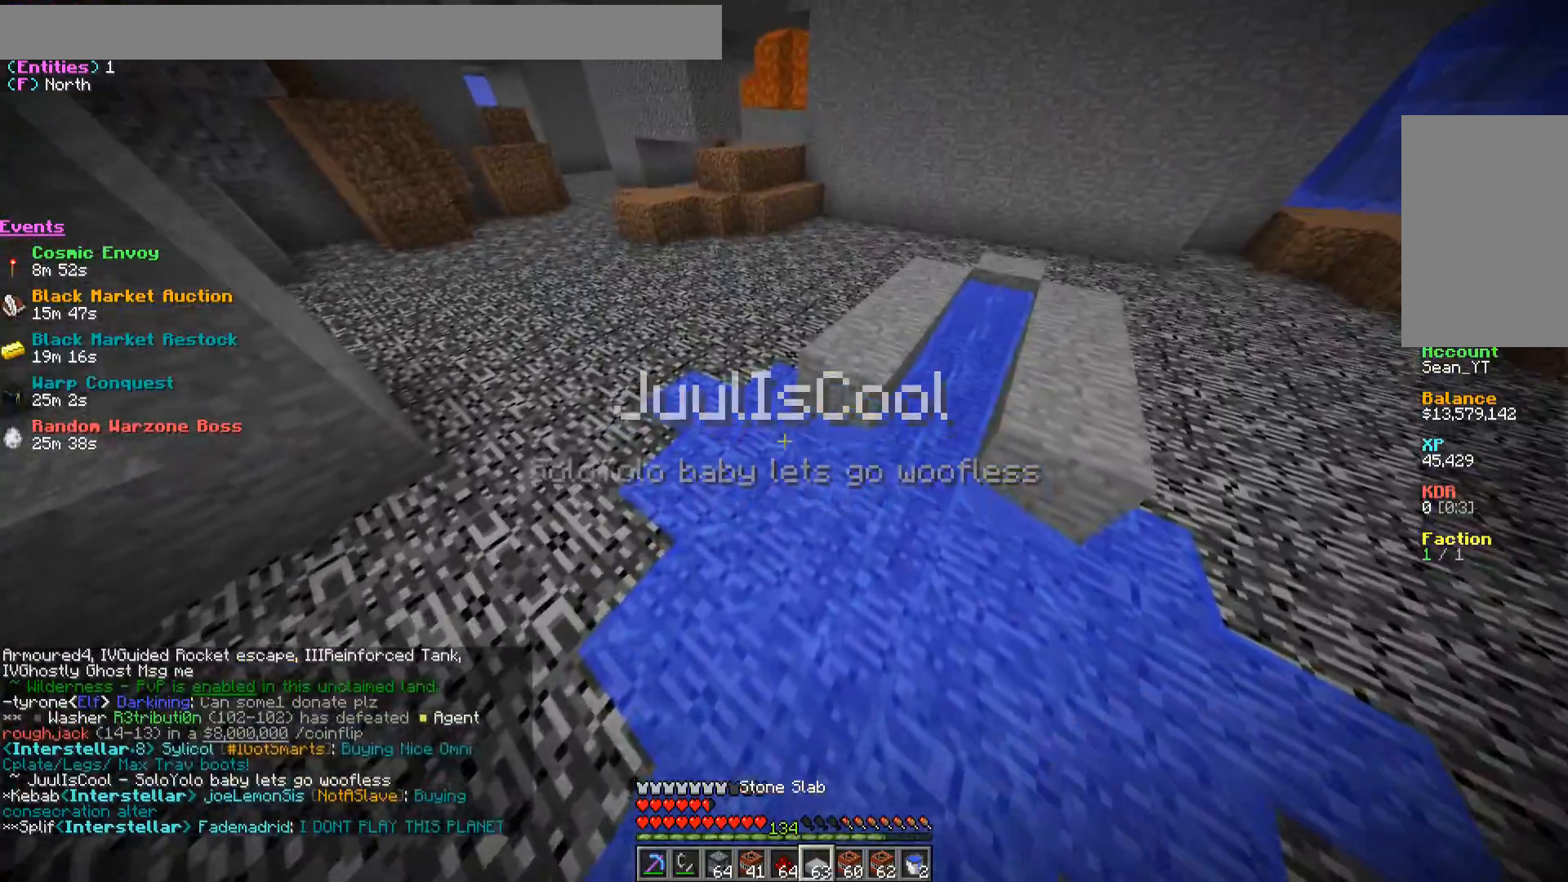
{"keys": [], "mouse": [], "events": []}
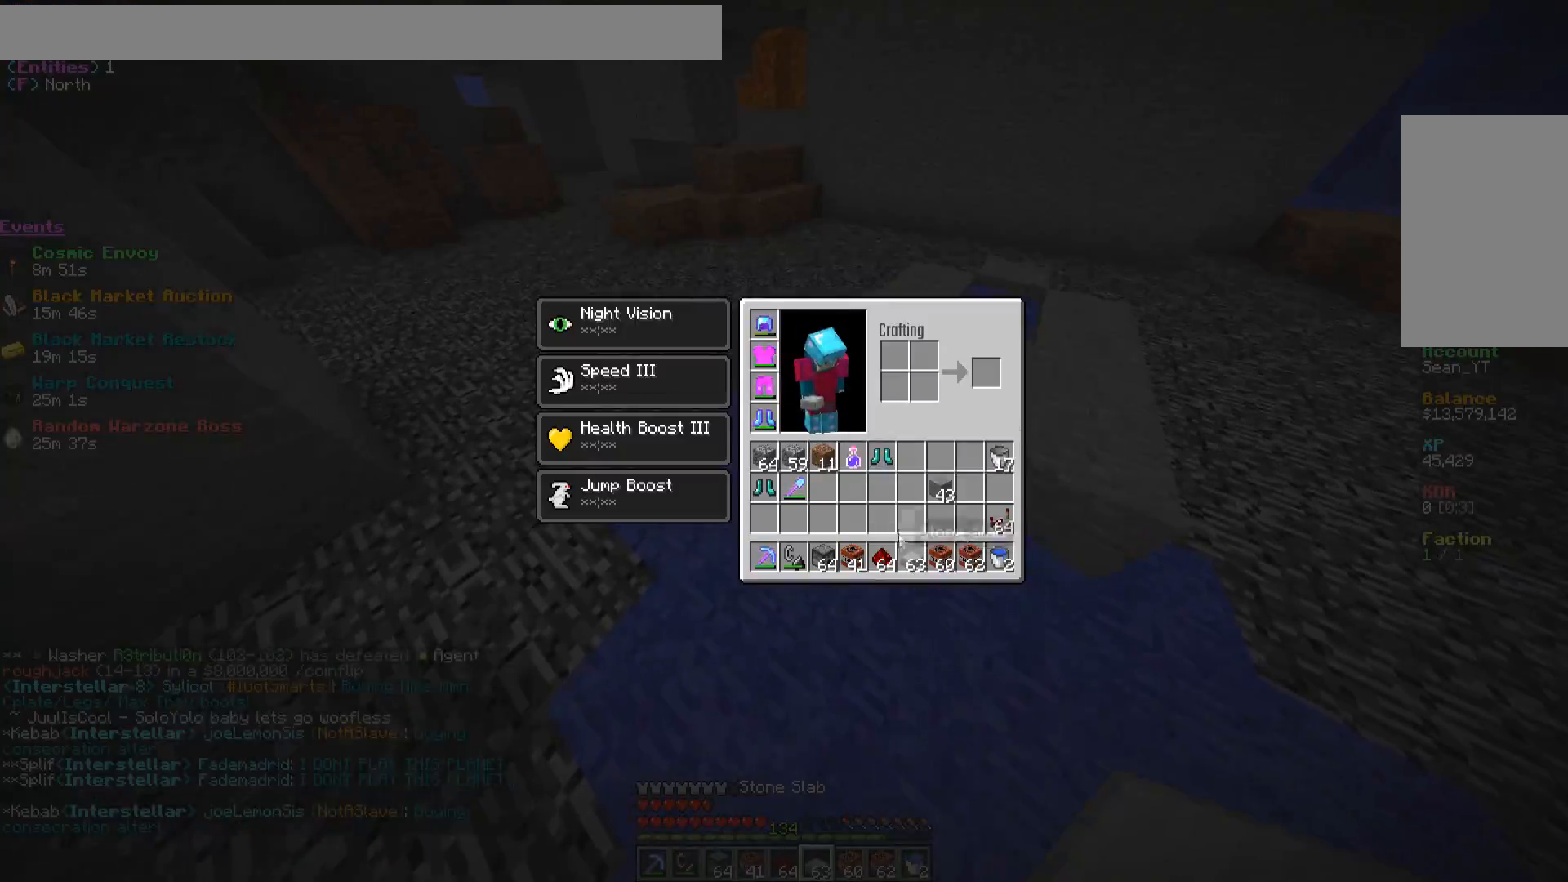
{"keys": [], "mouse": [], "events": []}
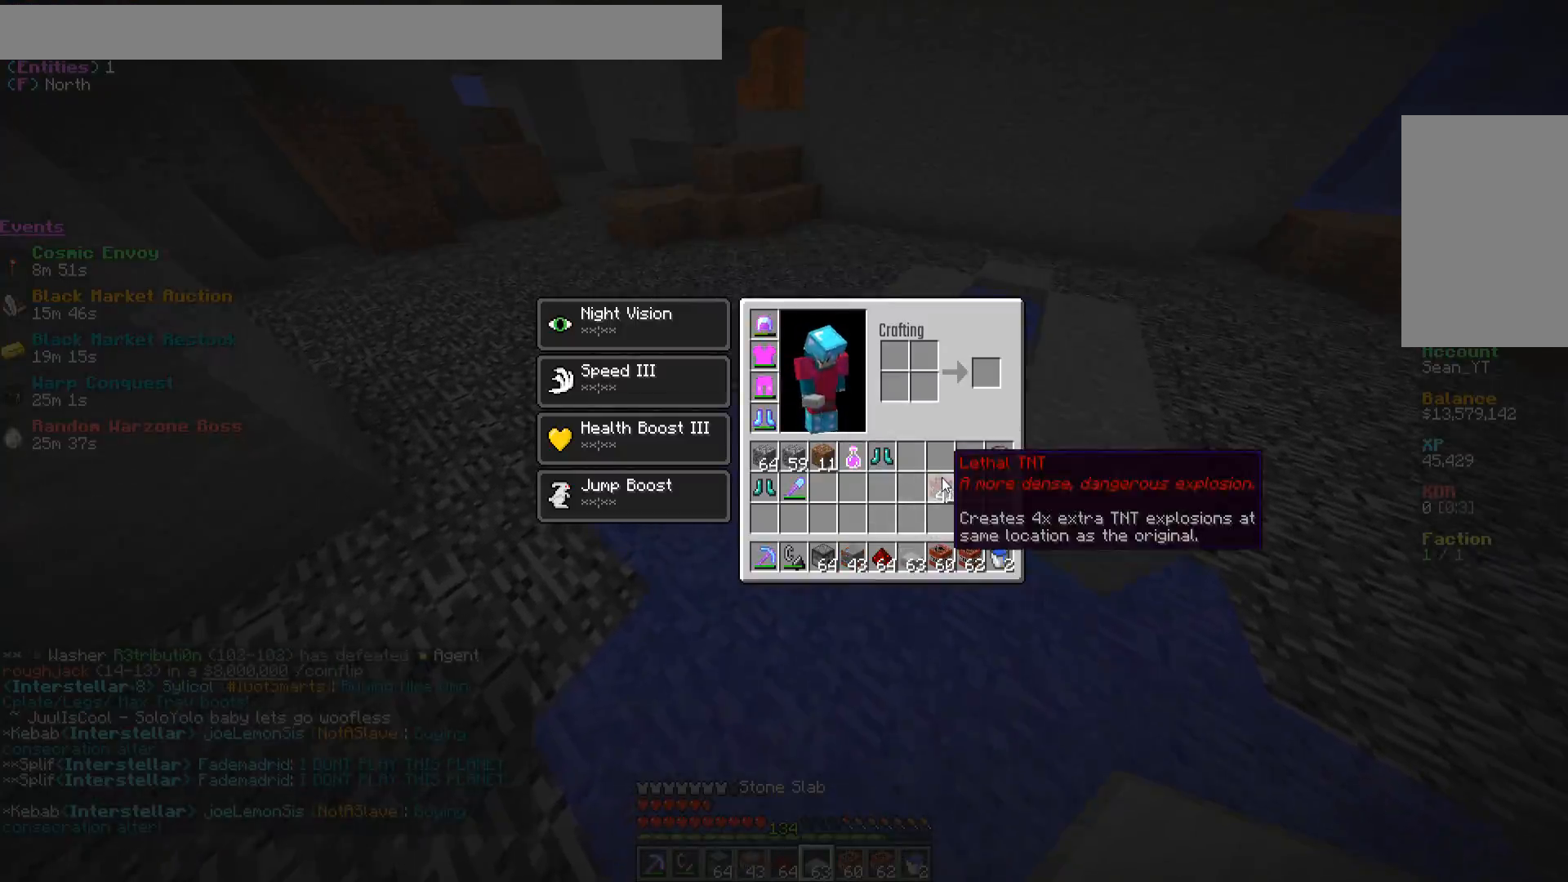
{"keys": [], "mouse": [], "events": []}
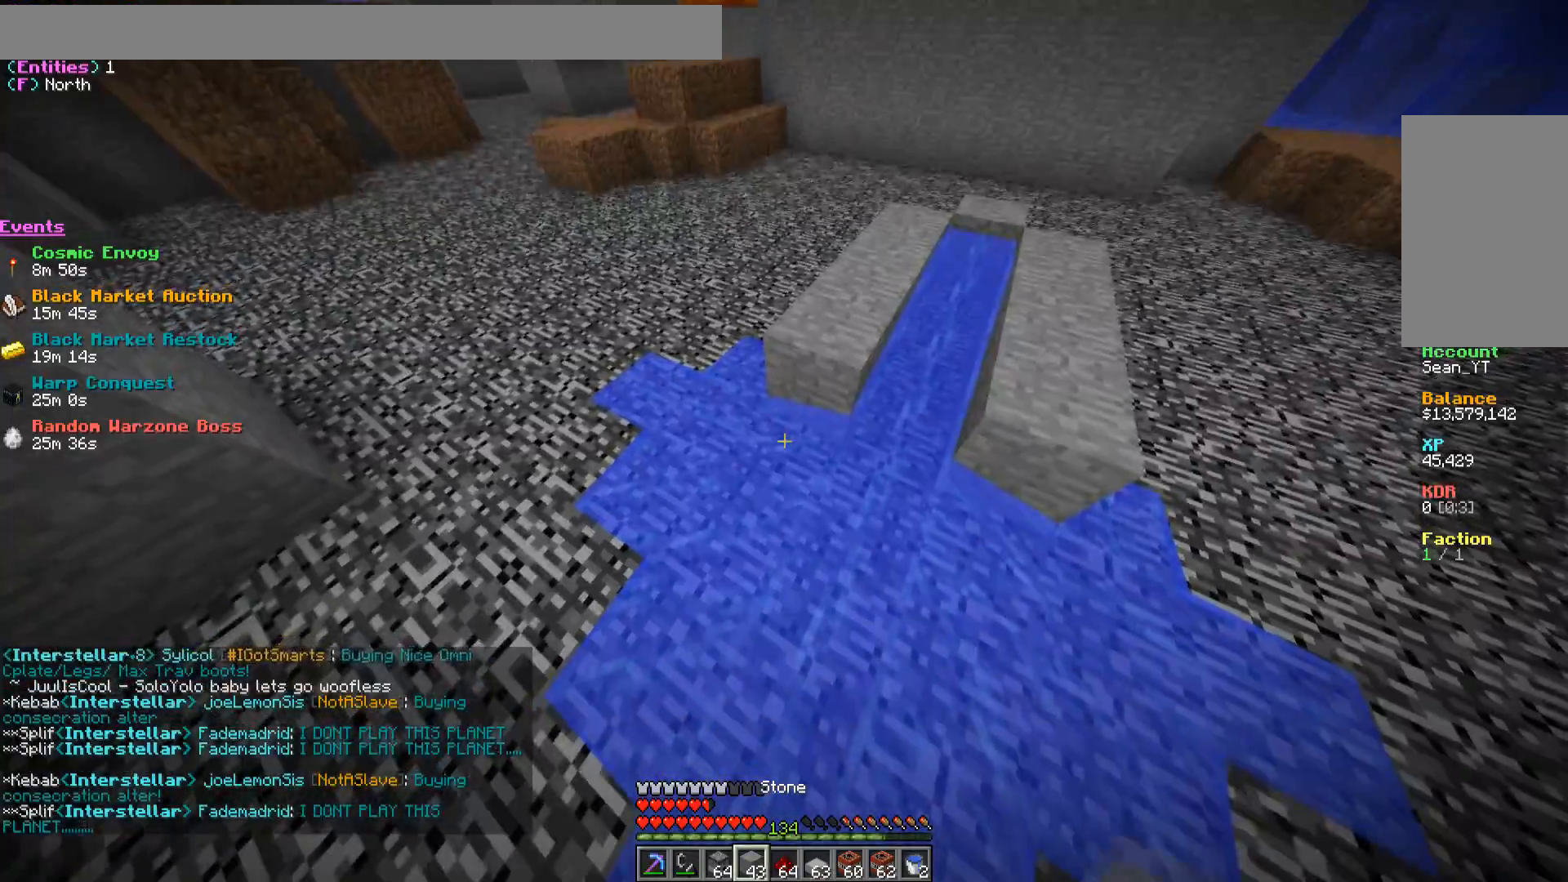
{"keys": [], "mouse": ["right"], "events": [[117, "mouse_right", "down"], [267, "mouse_right", "up"], [267, "s", "down"], [350, "mouse_right", "down"], [450, "s", "up"]]}
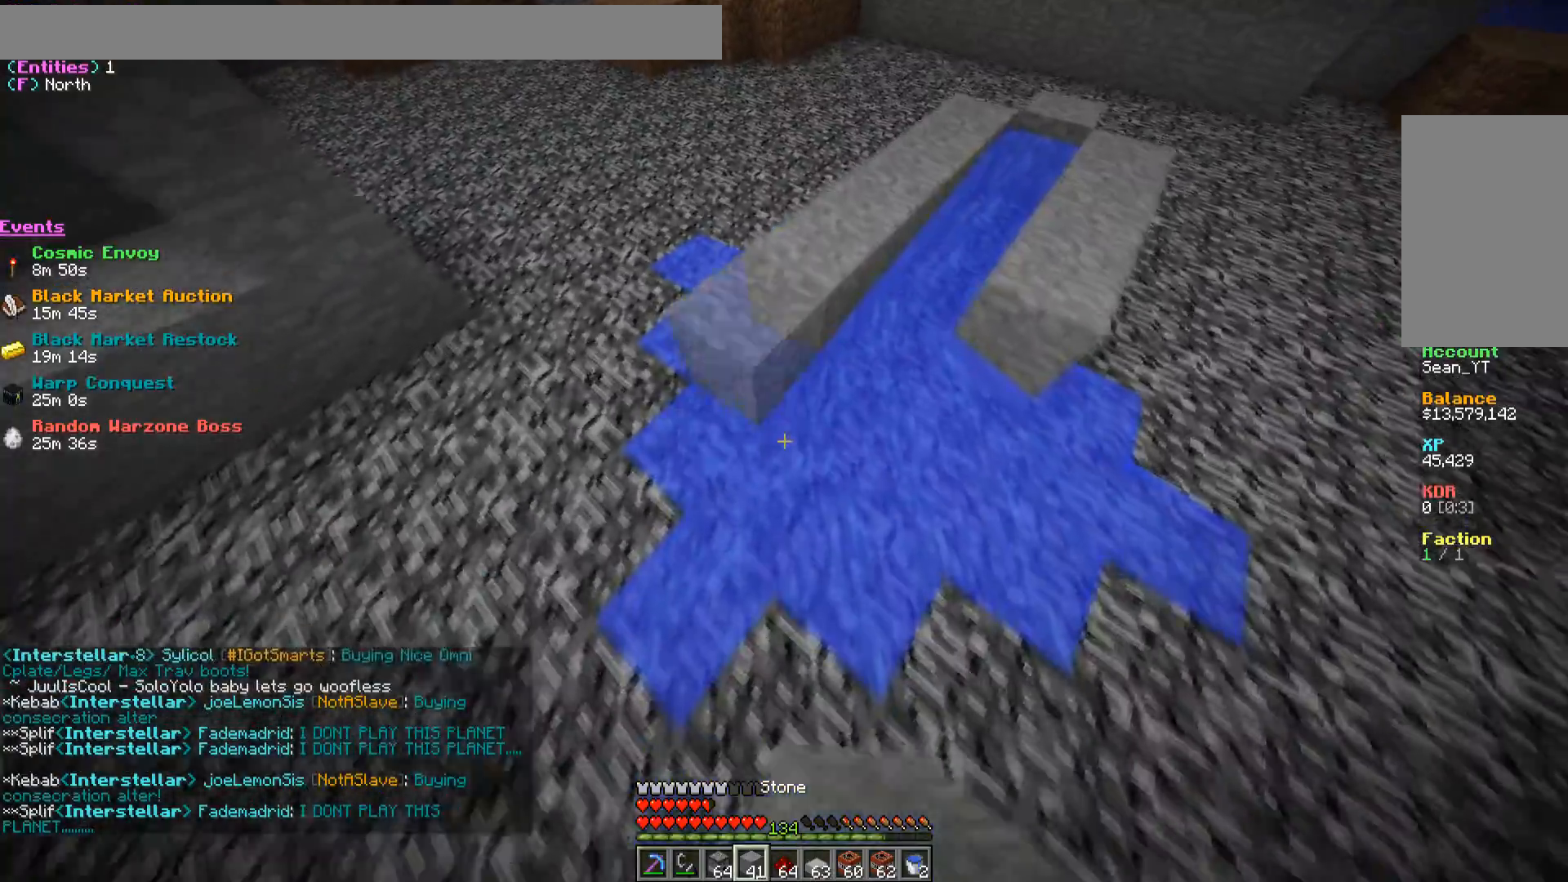
{"keys": ["d", "w"], "mouse": [], "events": [[17, "mouse_right", "up"], [50, "a", "down"], [183, "a", "up"], [317, "w", "down"], [450, "d", "down"]]}
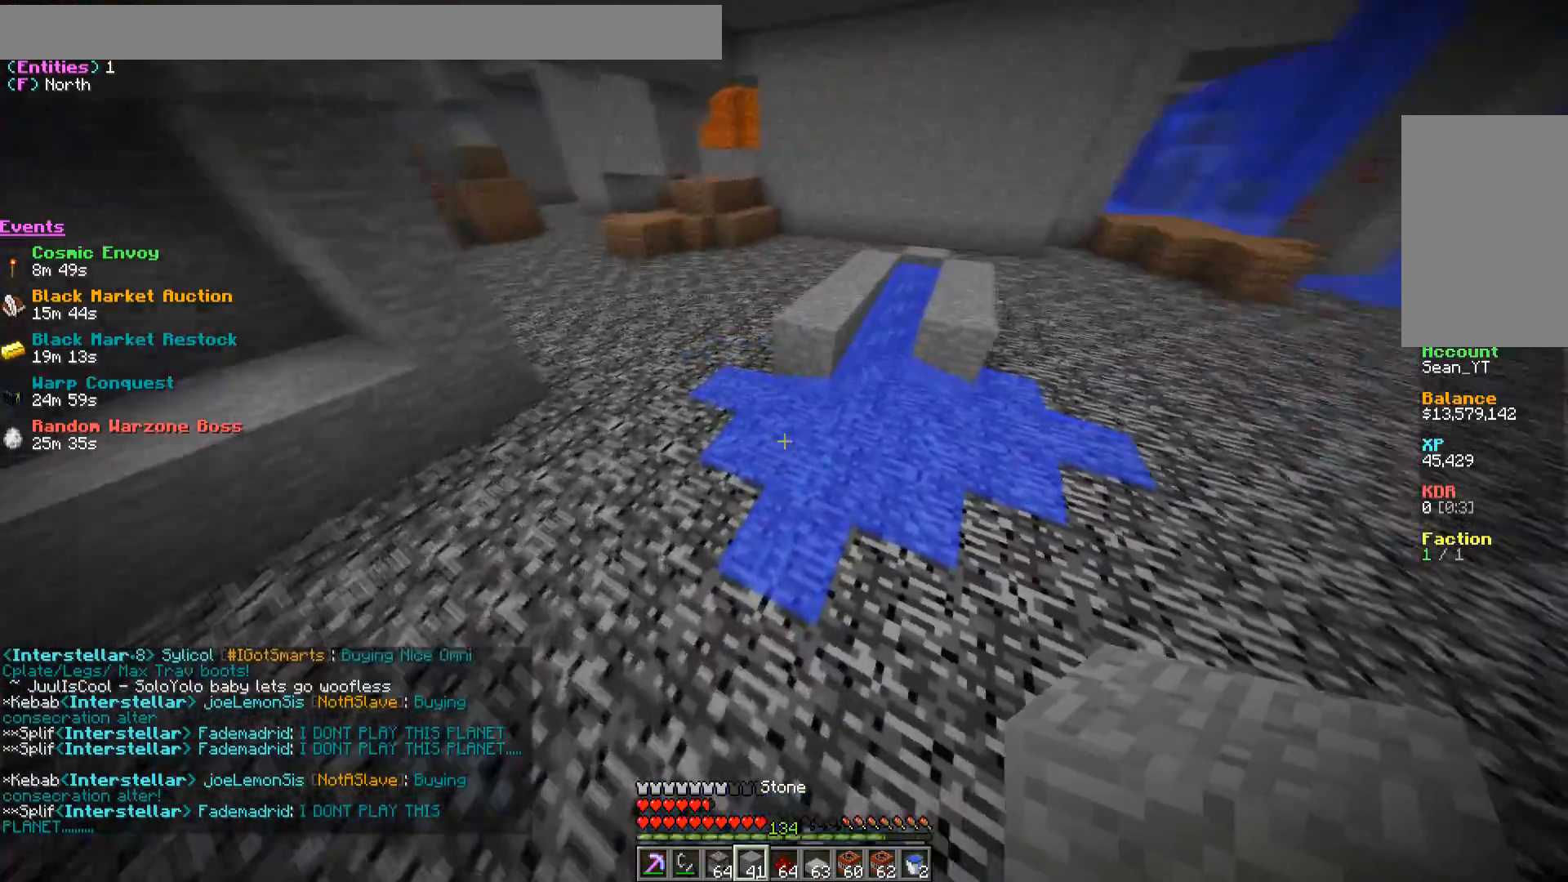
{"keys": [], "mouse": ["right"], "events": [[67, "w", "up"], [133, "d", "up"], [483, "mouse_right", "down"]]}
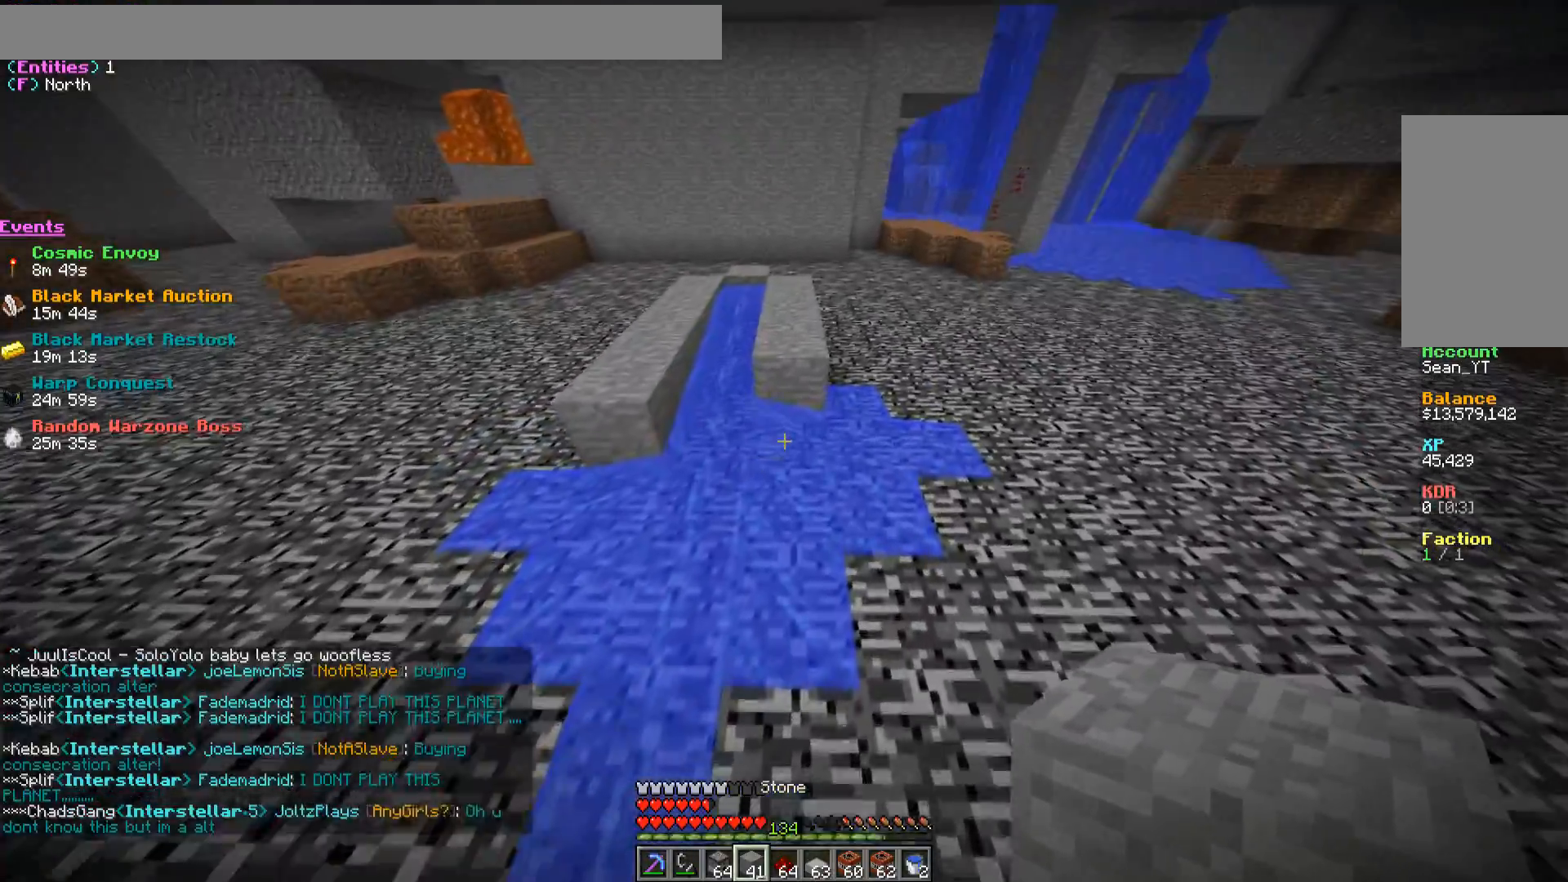
{"keys": ["d"], "mouse": [], "events": [[100, "a", "down"], [100, "mouse_right", "up"], [233, "a", "up"], [367, "d", "down"]]}
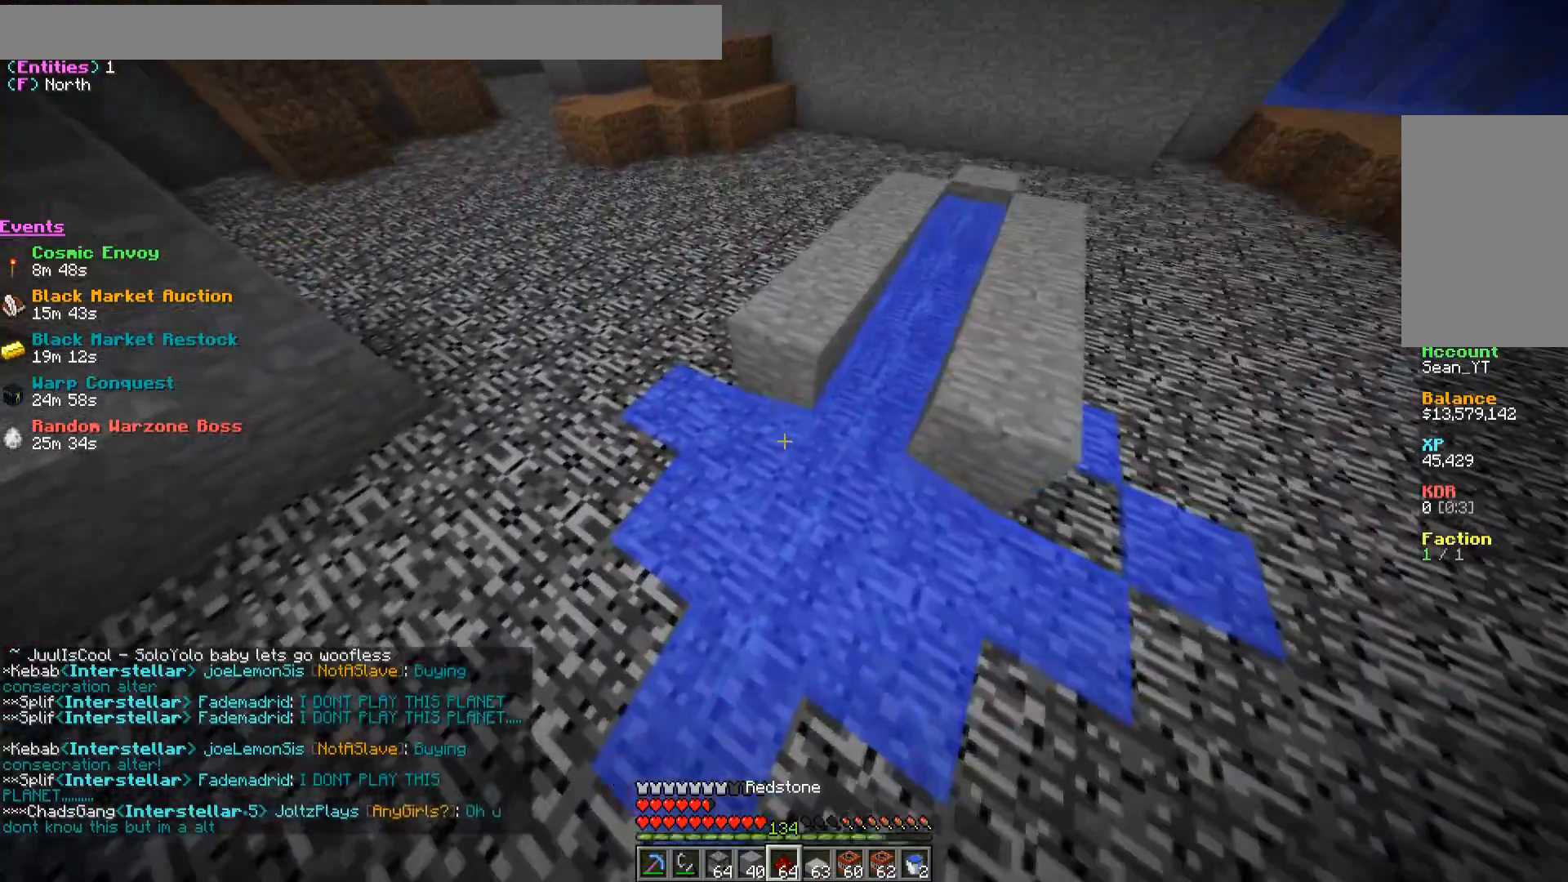
{"keys": [], "mouse": [], "events": [[17, "d", "up"], [83, "d", "down"], [217, "d", "up"]]}
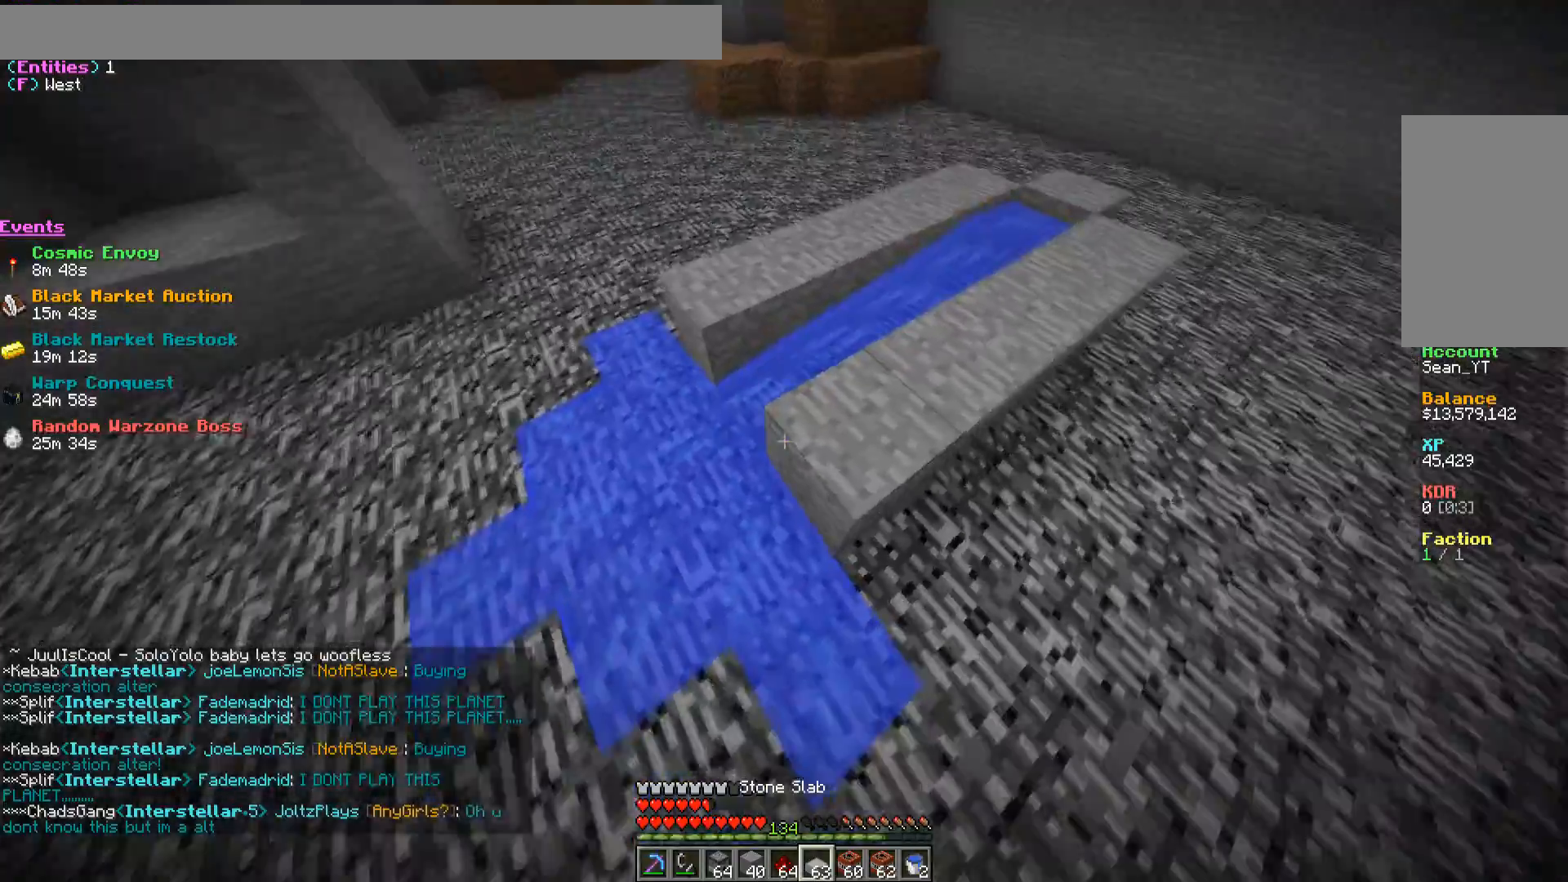
{"keys": ["d"], "mouse": [], "events": [[50, "w", "down"], [183, "w", "up"], [333, "mouse_right", "down"], [483, "d", "down"], [483, "mouse_right", "up"]]}
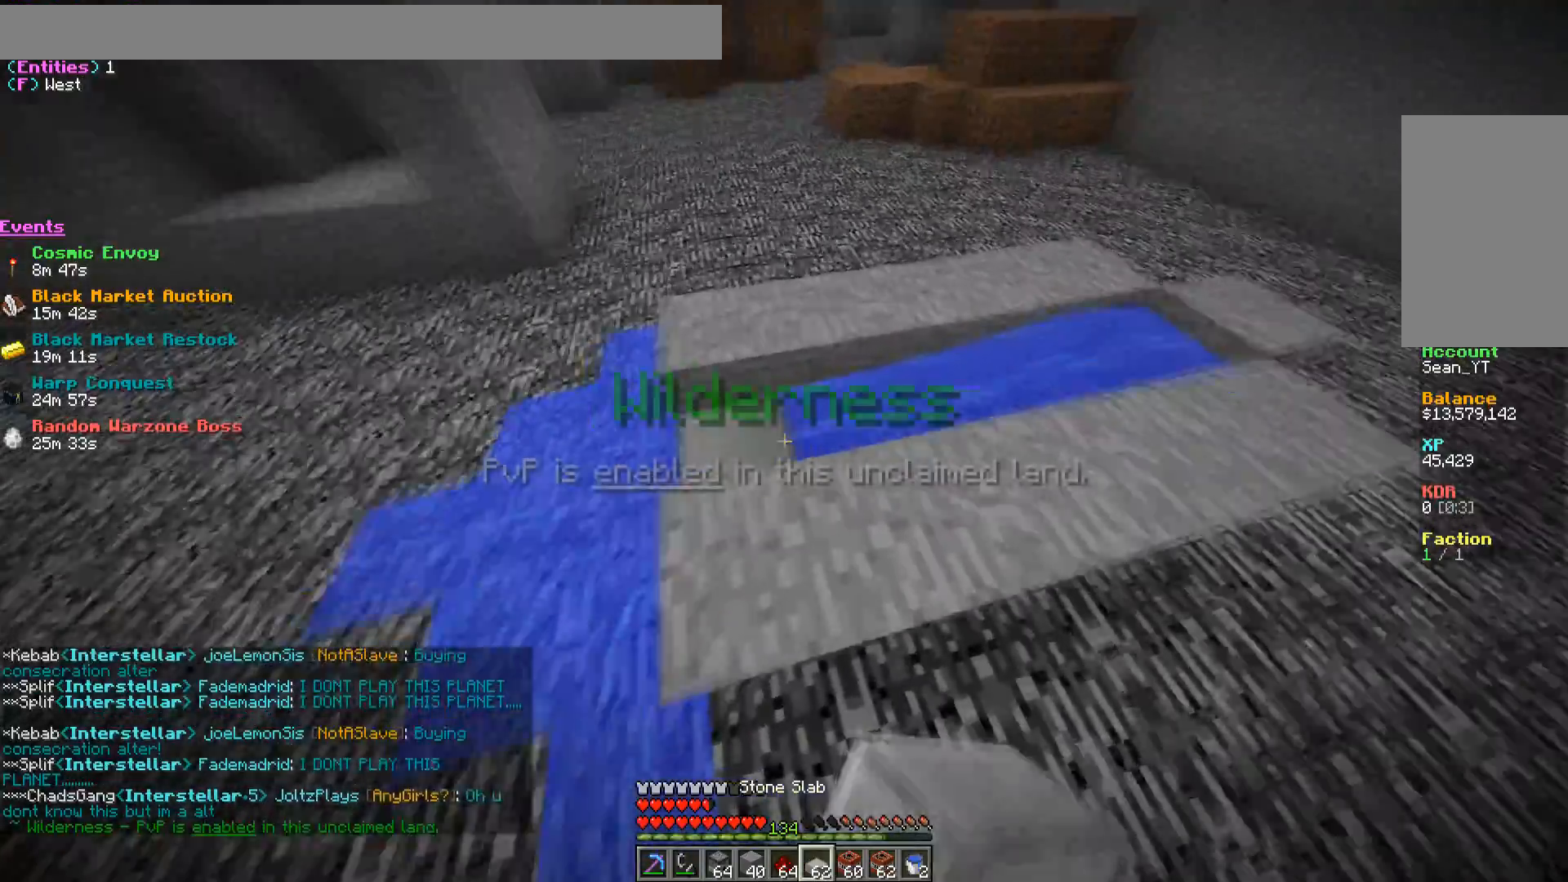
{"keys": [], "mouse": [], "events": [[167, "d", "up"]]}
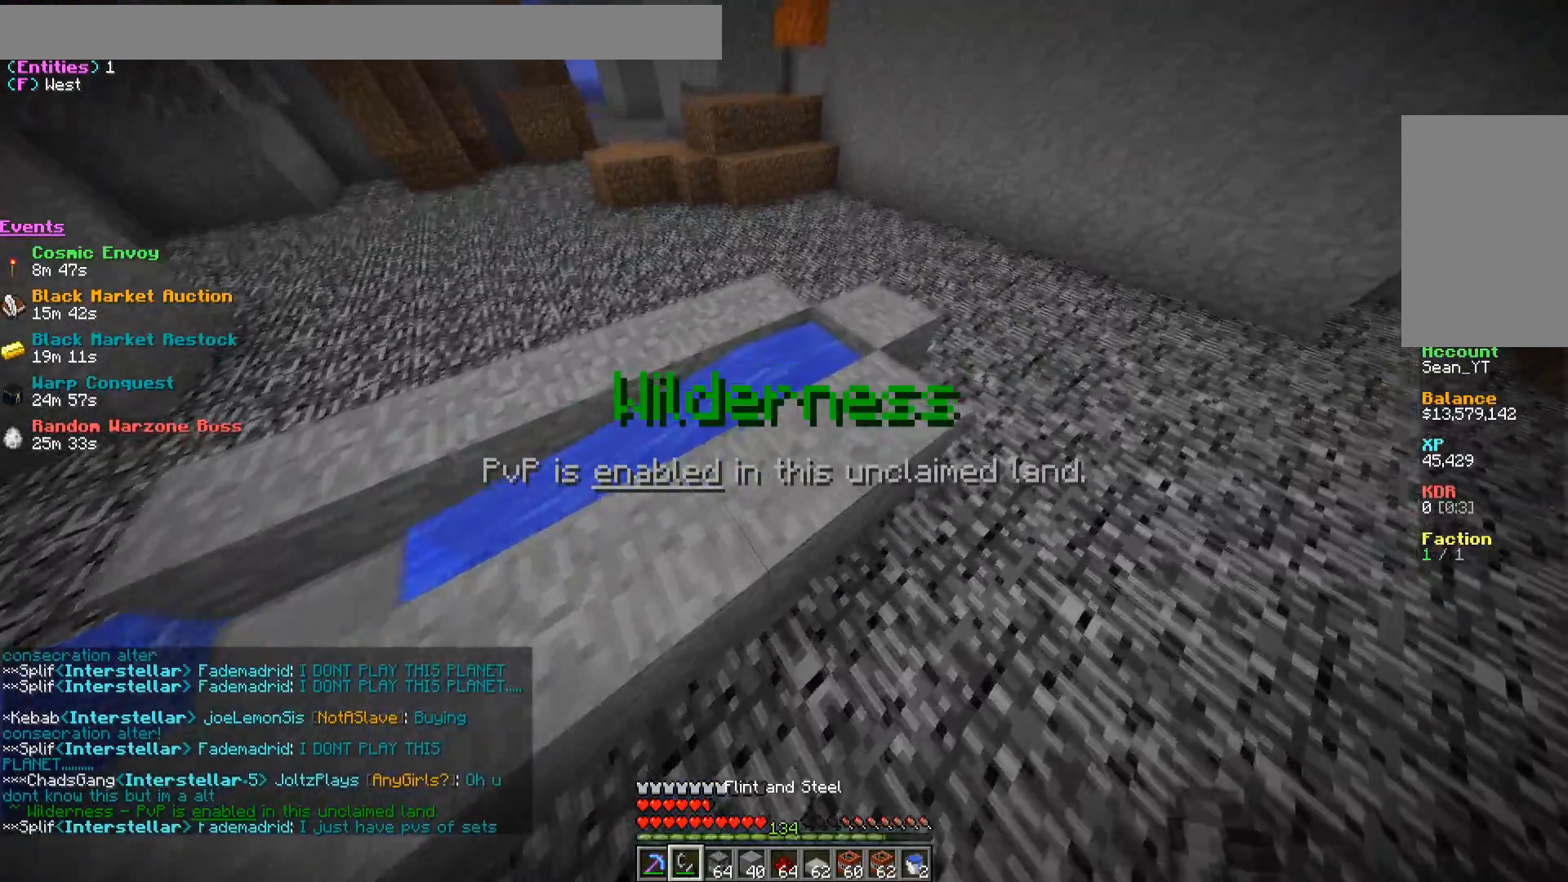
{"keys": [], "mouse": [], "events": [[50, "w", "down"], [283, "w", "up"]]}
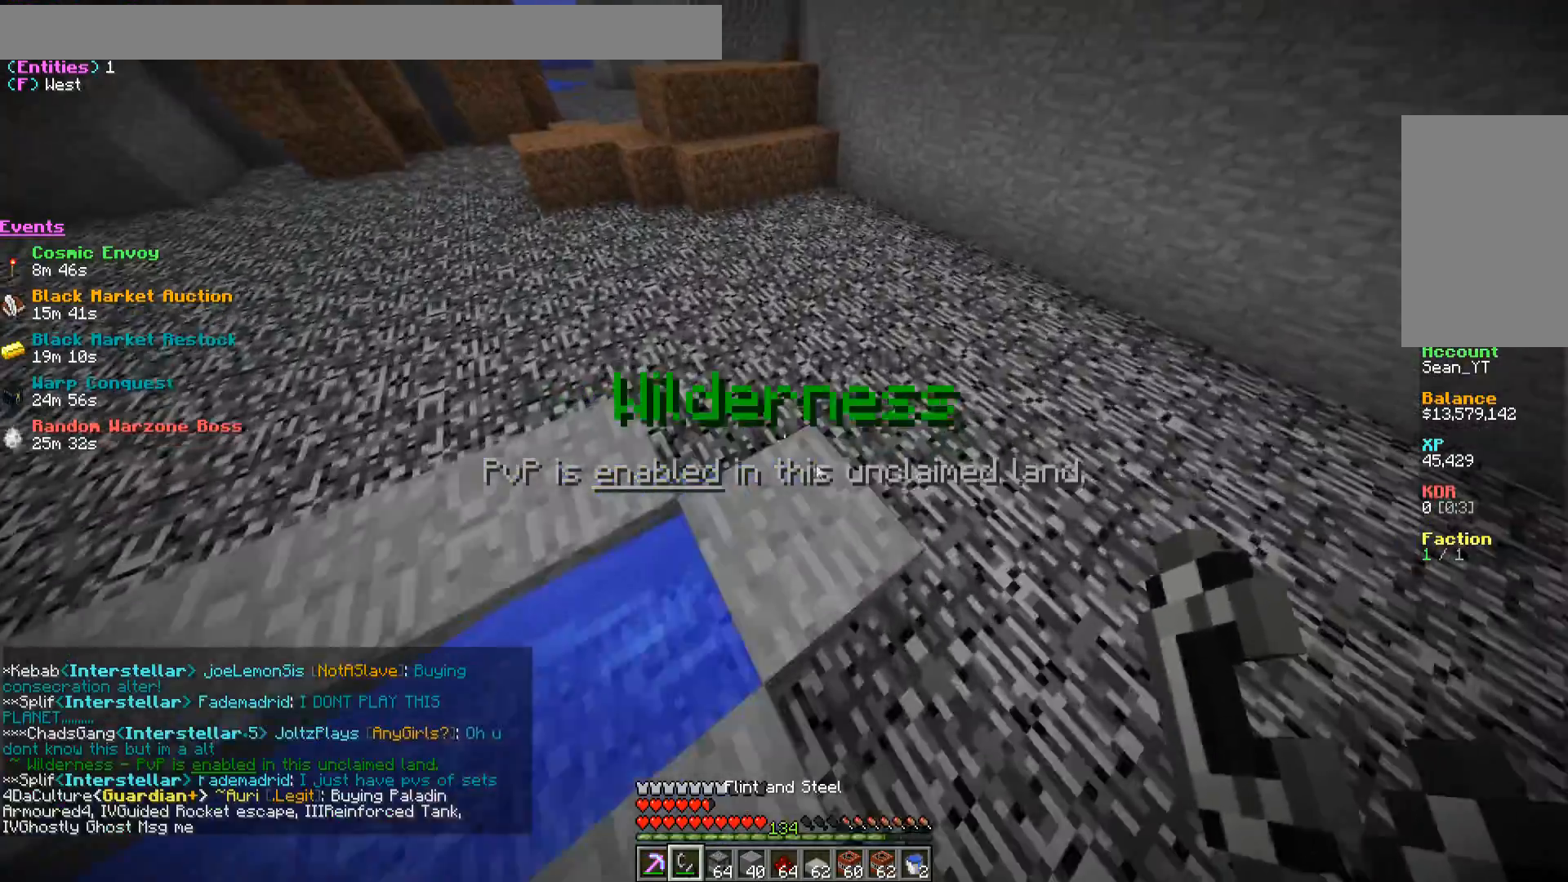
{"keys": [], "mouse": [], "events": []}
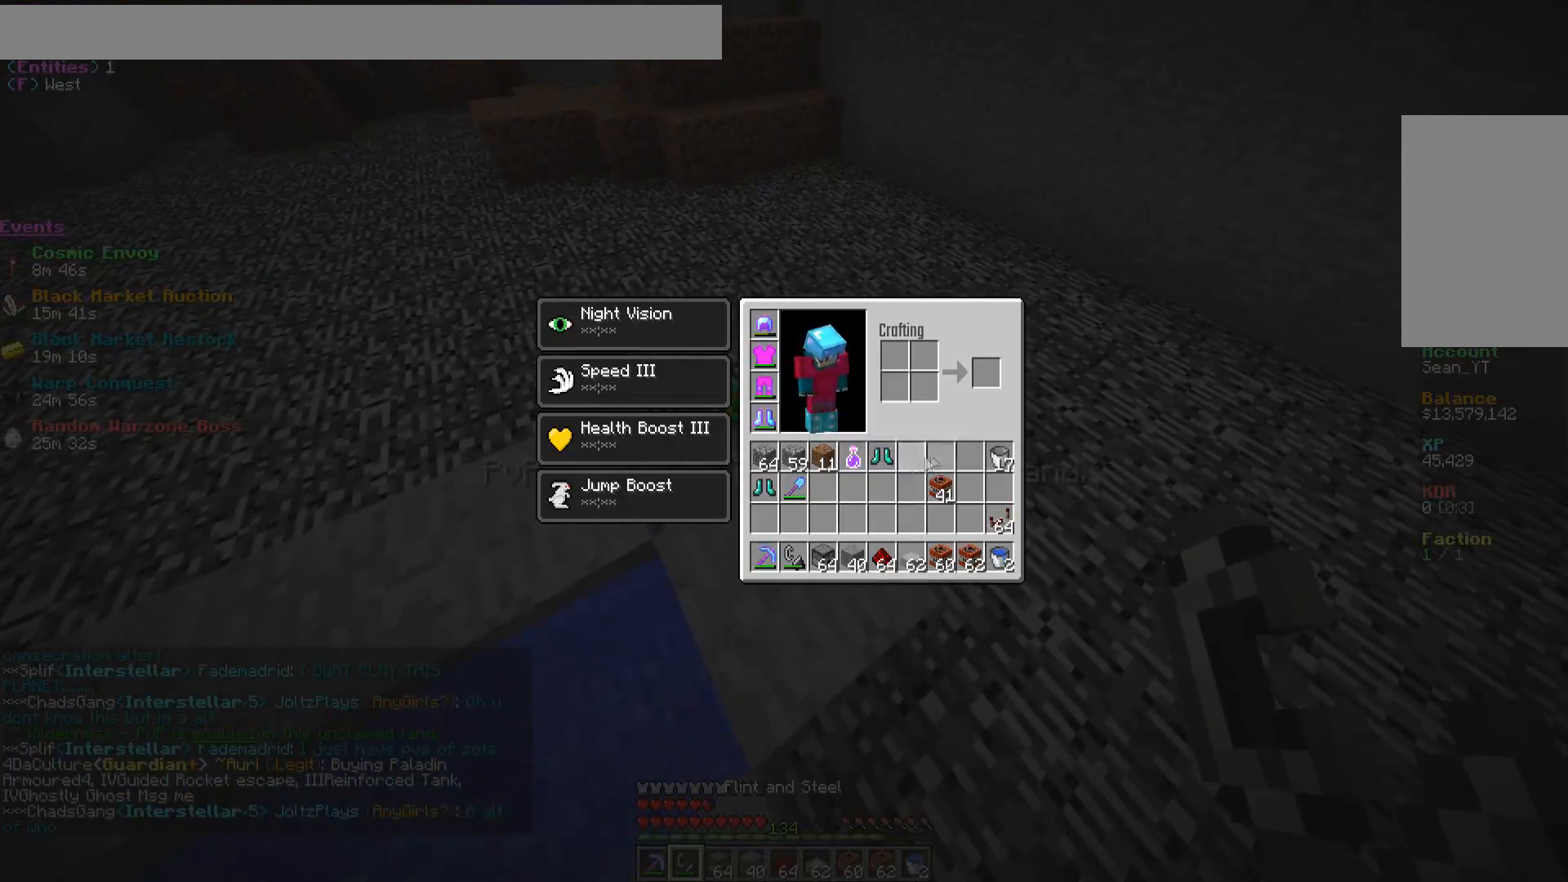
{"keys": [], "mouse": [], "events": []}
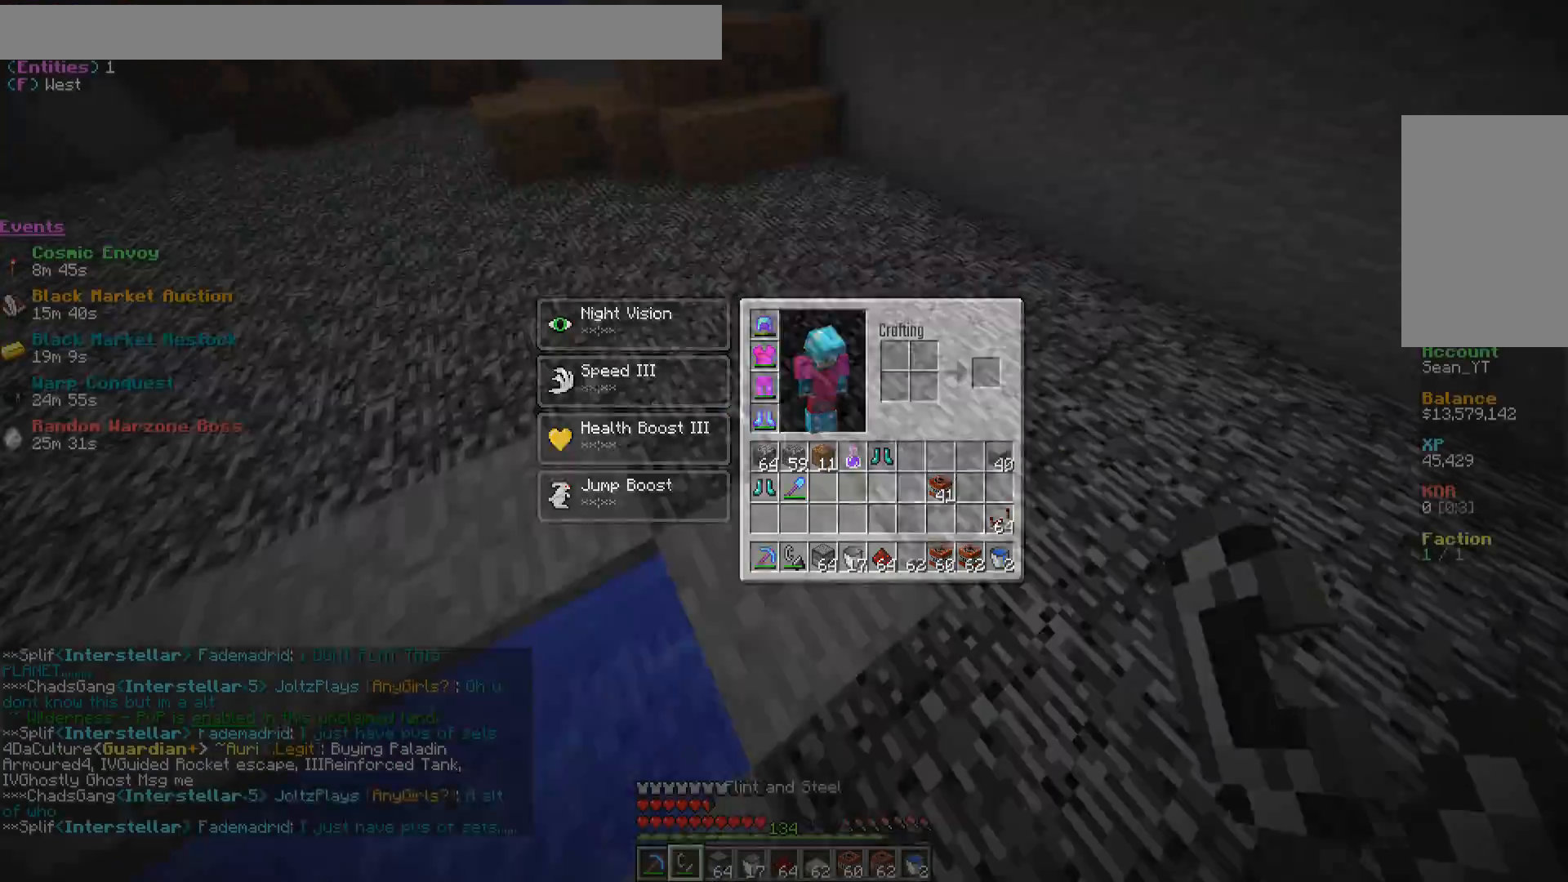
{"keys": [], "mouse": [], "events": [[217, "mouse_right", "down"], [383, "mouse_right", "up"]]}
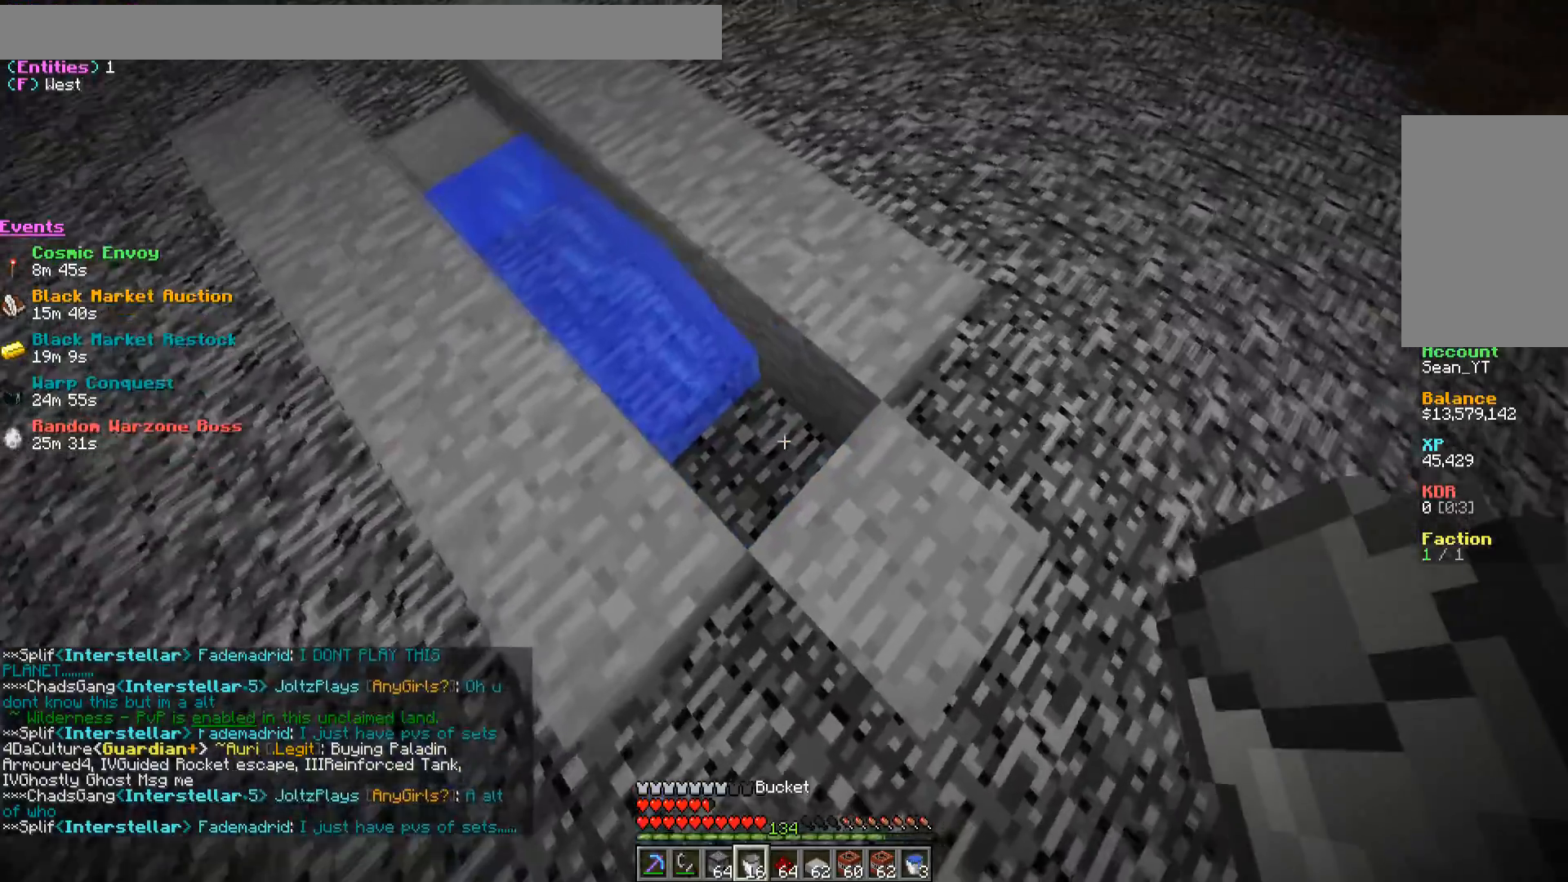
{"keys": [], "mouse": [], "events": []}
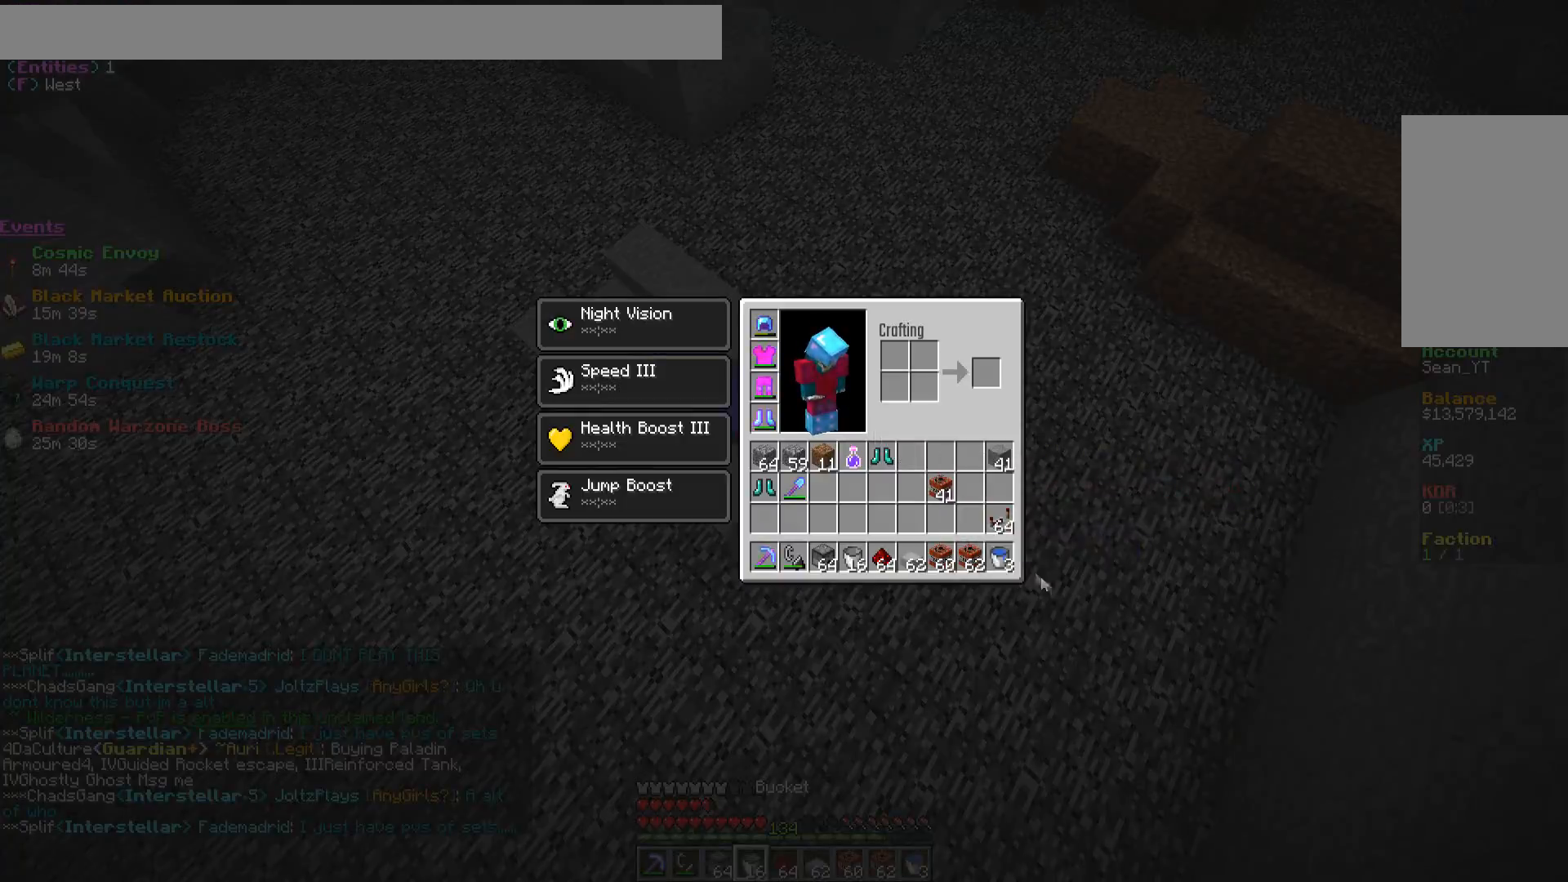
{"keys": [], "mouse": [], "events": []}
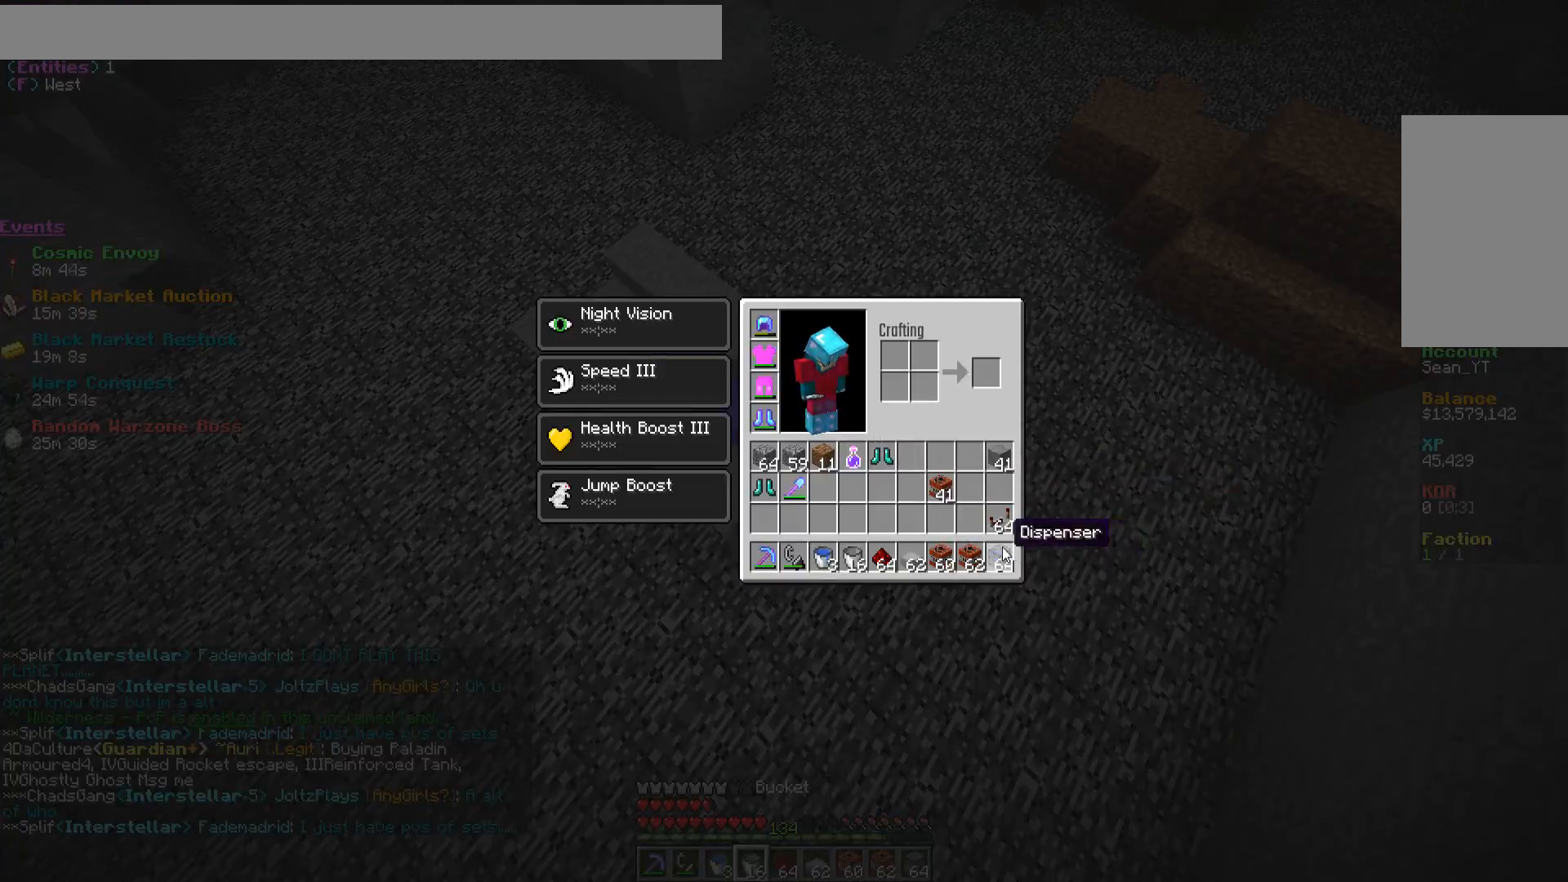
{"keys": [], "mouse": [], "events": []}
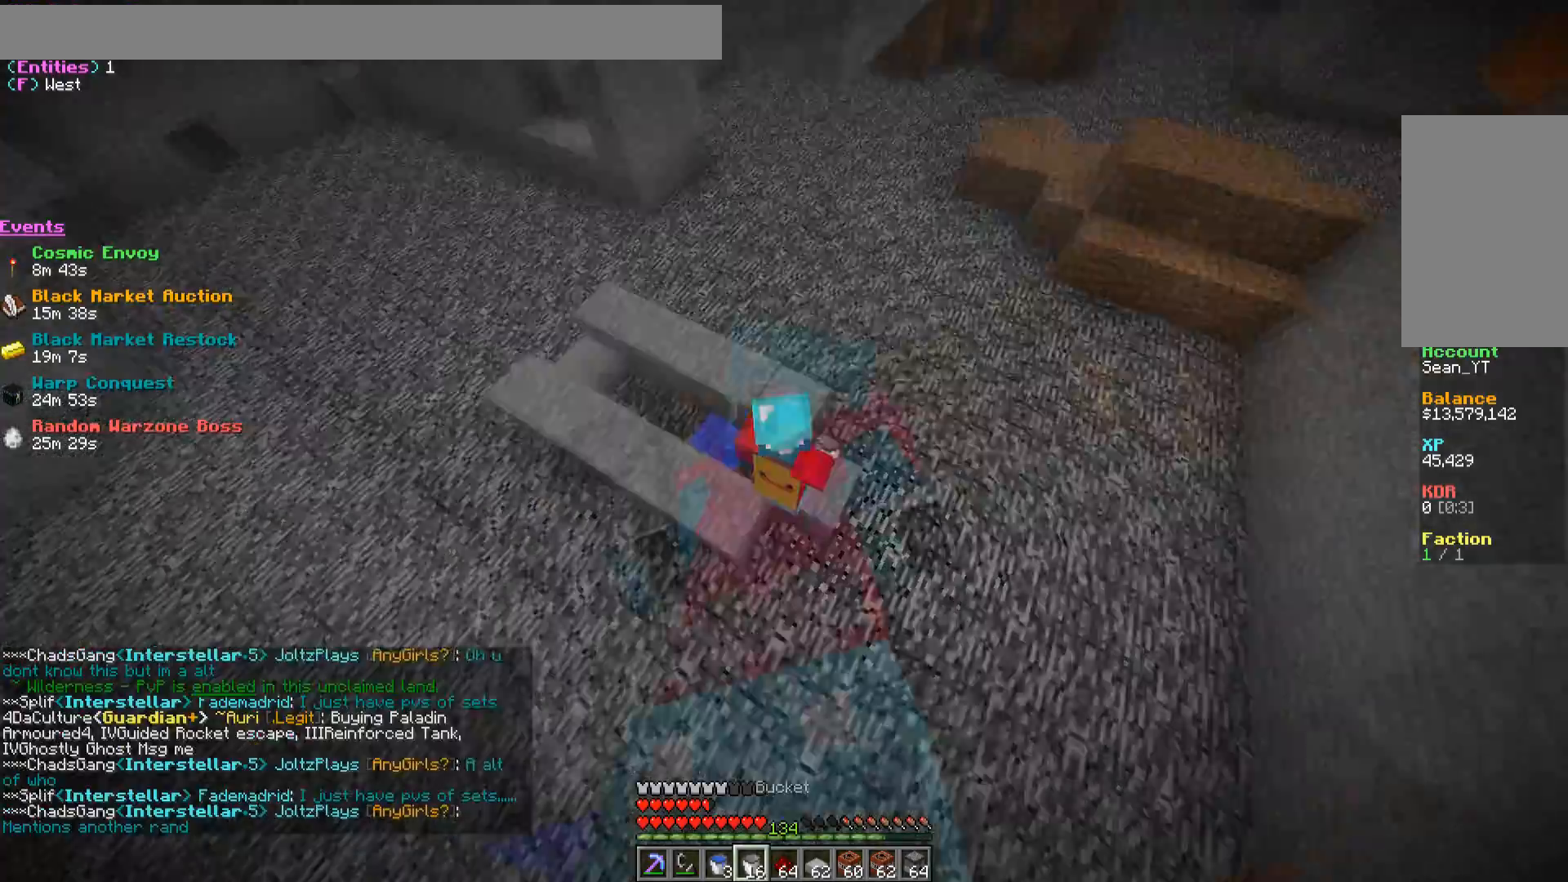
{"keys": [], "mouse": ["left"], "events": [[383, "mouse_left", "down"]]}